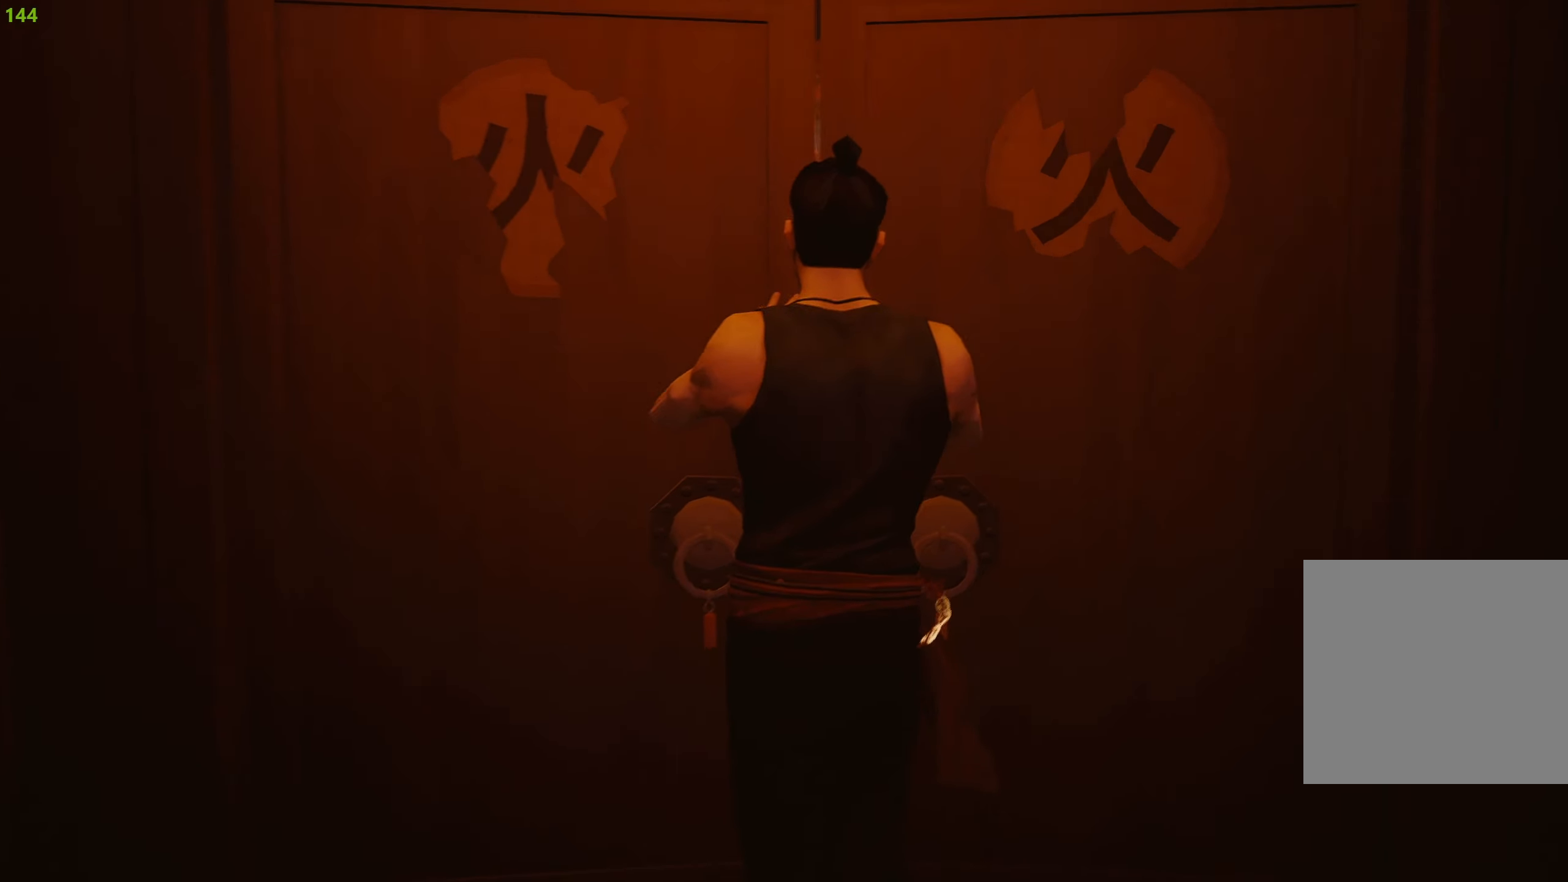
Gameplay with a controller (PlayStation layout); each line is a JSON object with the inputs held at the frame after it. "events" lists button and stick changes between this image and that frame as [ms after this image, input, new state], when the widget could be followed in between.
{"buttons": ["R2"], "left_stick": "up", "right_stick": "center", "events": [[117, "left_stick", "up"]]}
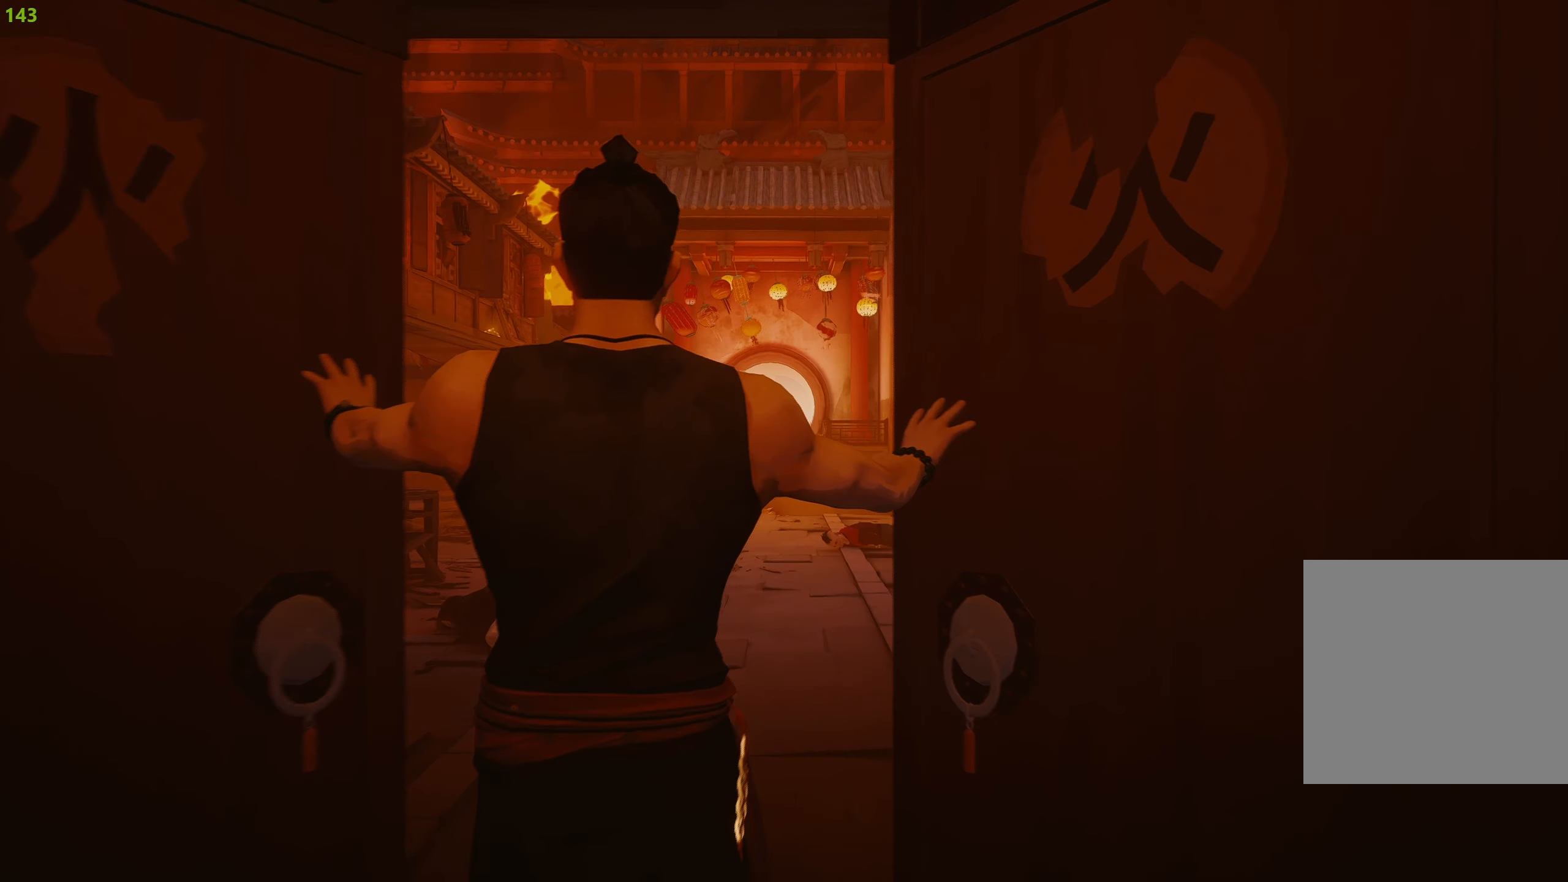
{"buttons": ["R2"], "left_stick": "up", "right_stick": "center", "events": []}
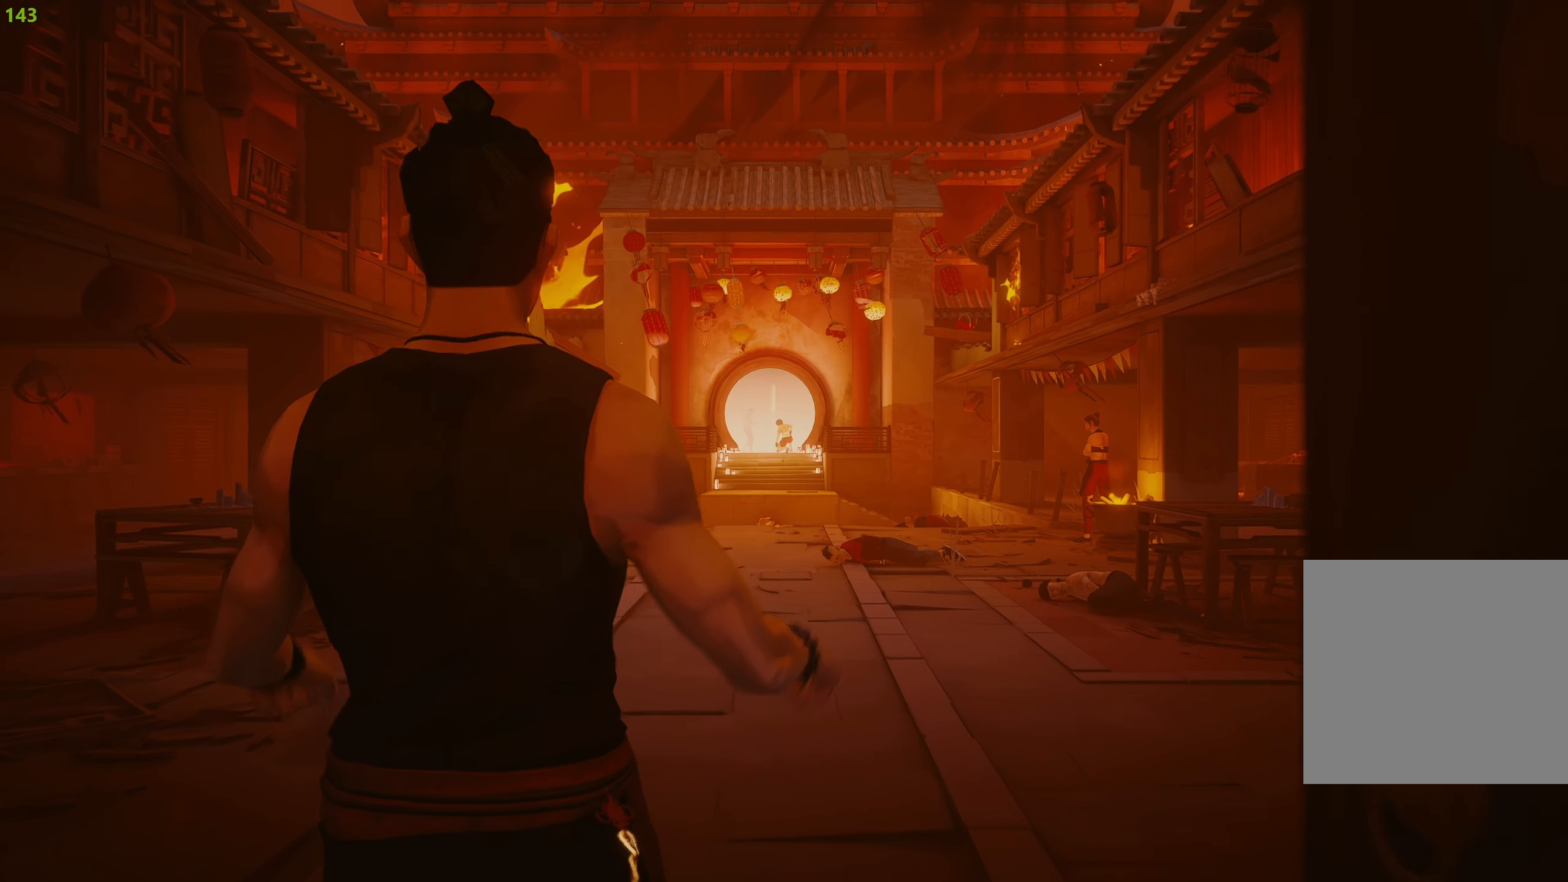
{"buttons": ["R2"], "left_stick": "up", "right_stick": "center", "events": []}
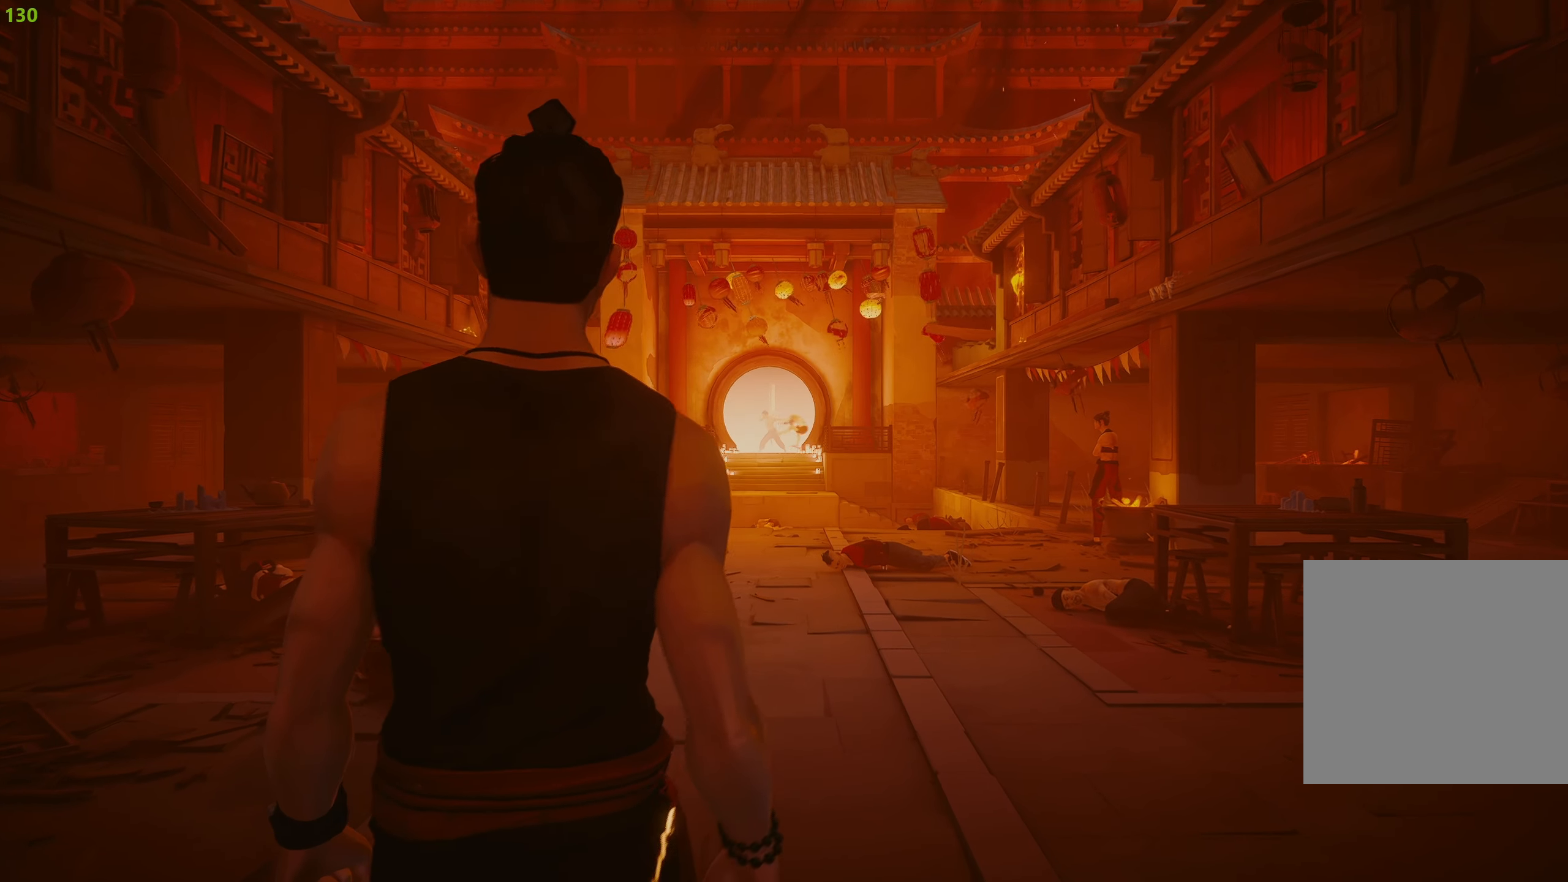
{"buttons": ["R2"], "left_stick": "up", "right_stick": "center", "events": []}
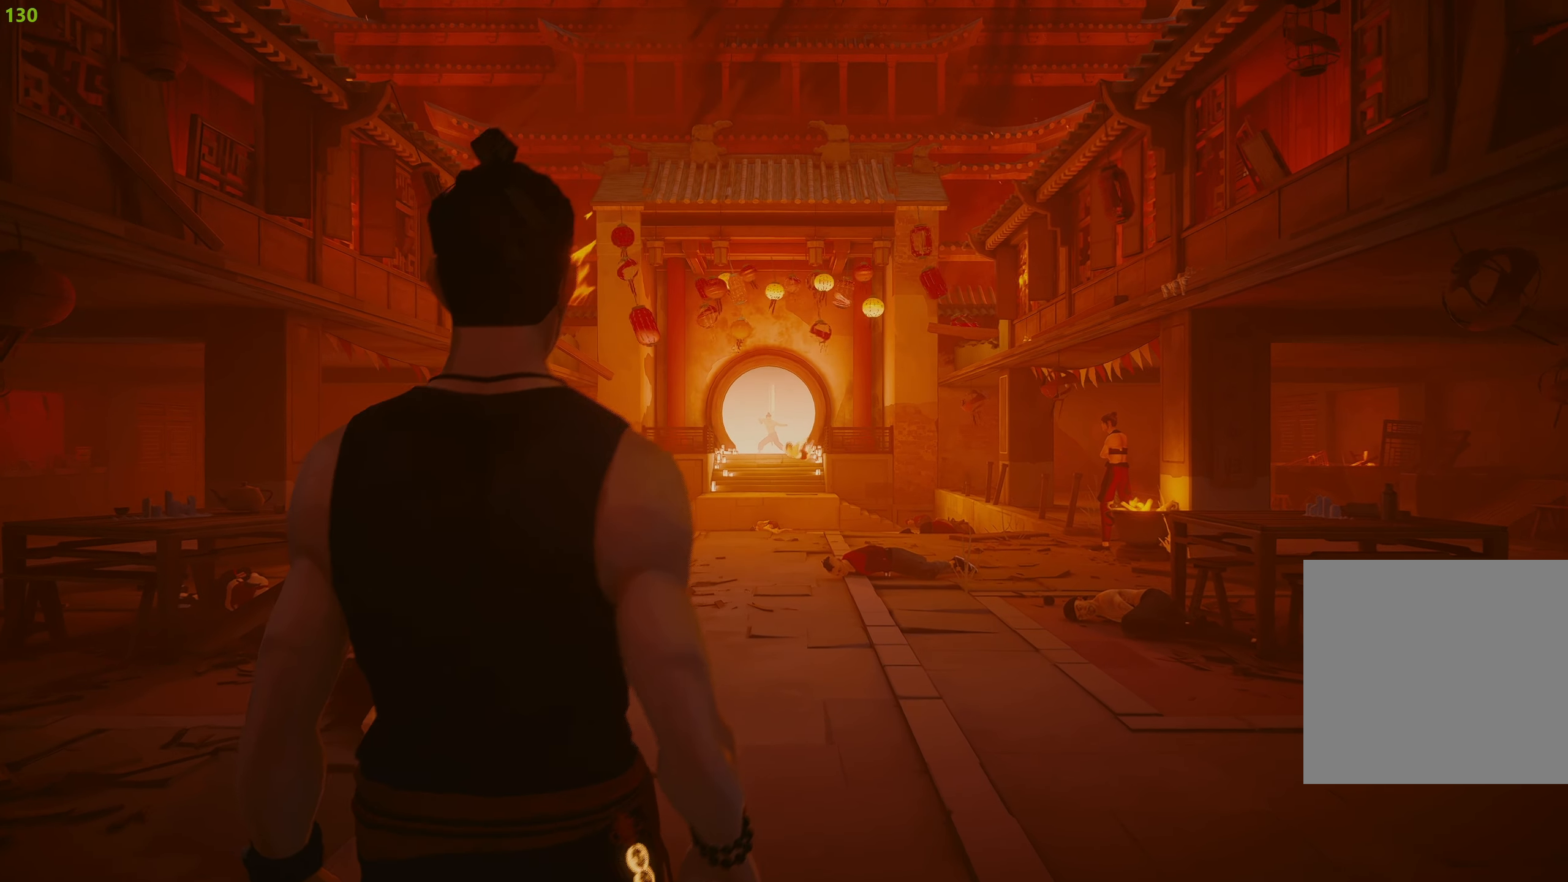
{"buttons": ["R2"], "left_stick": "up", "right_stick": "down-right", "events": [[434, "right_stick", "down-right"]]}
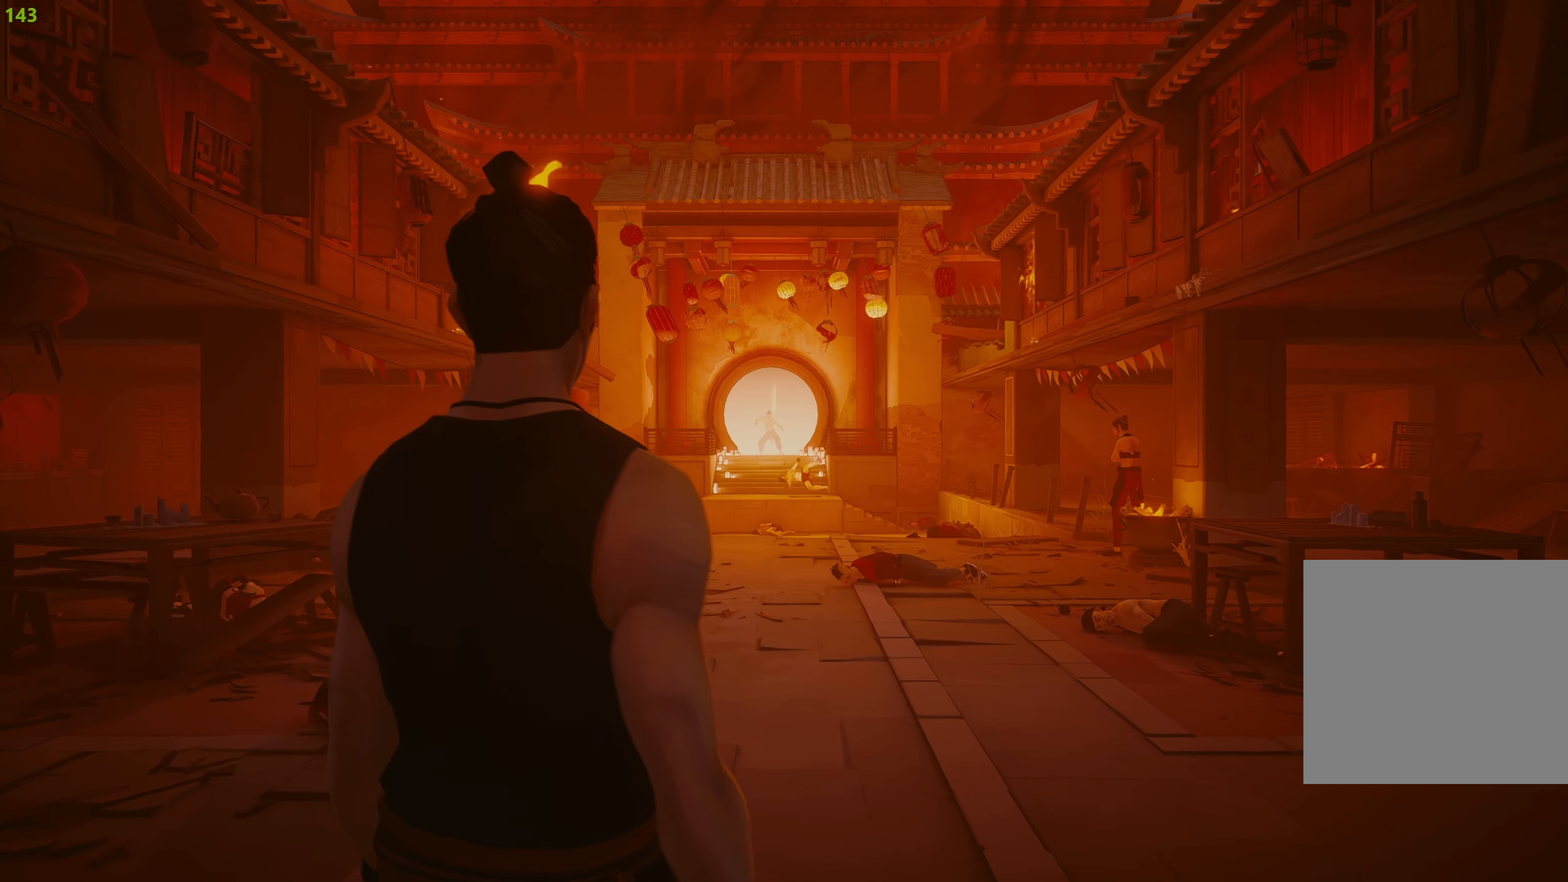
{"buttons": ["R2"], "left_stick": "up", "right_stick": "down-right", "events": [[167, "right_stick", "center"], [400, "right_stick", "down-right"]]}
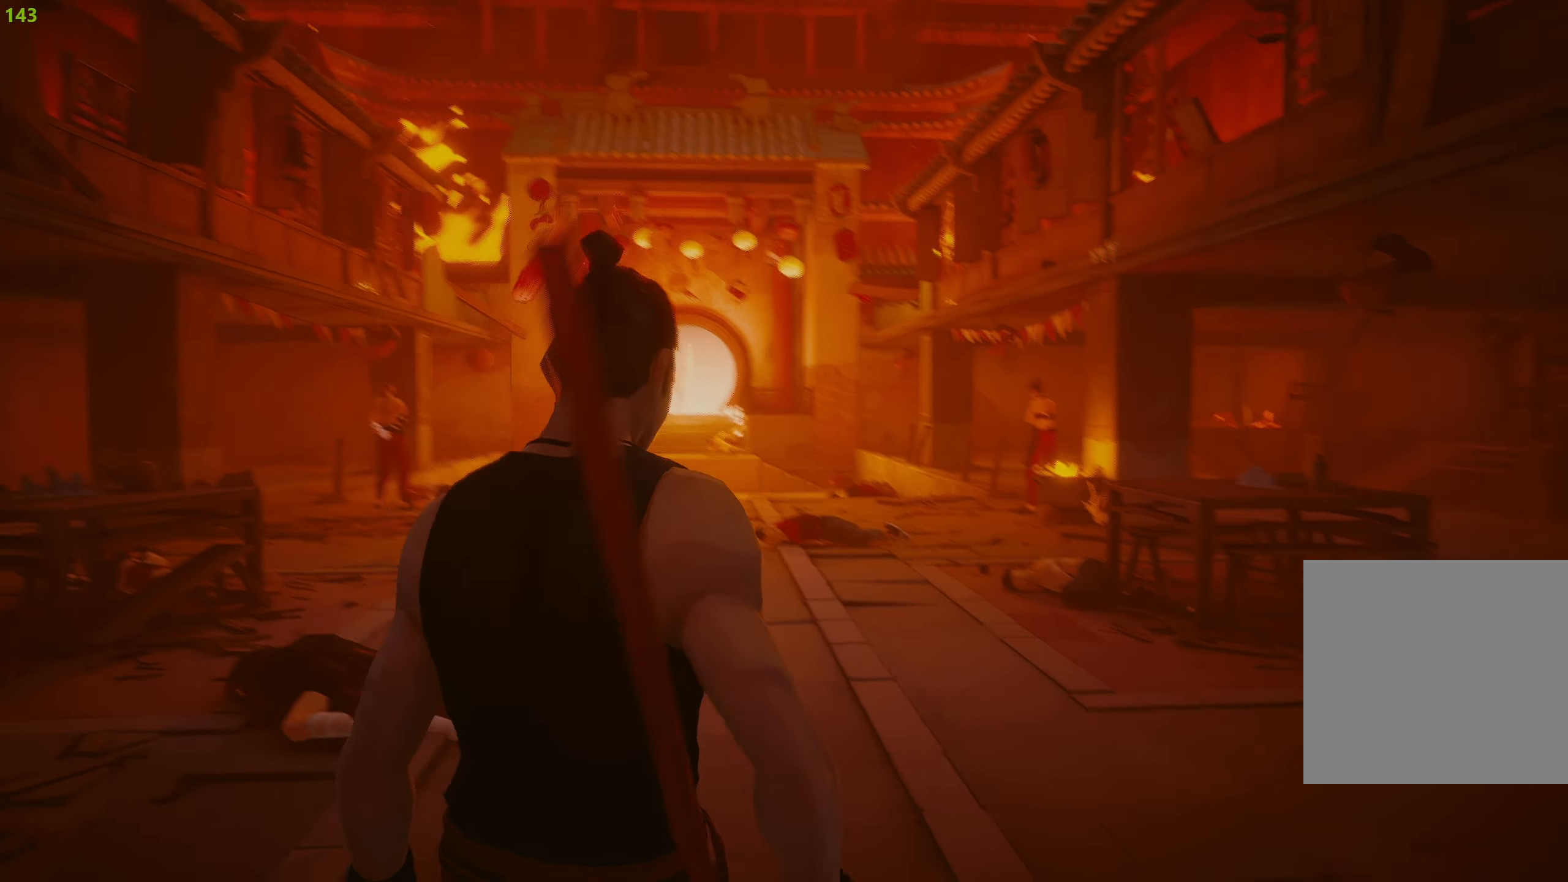
{"buttons": ["R2"], "left_stick": "up", "right_stick": "center", "events": [[150, "right_stick", "center"]]}
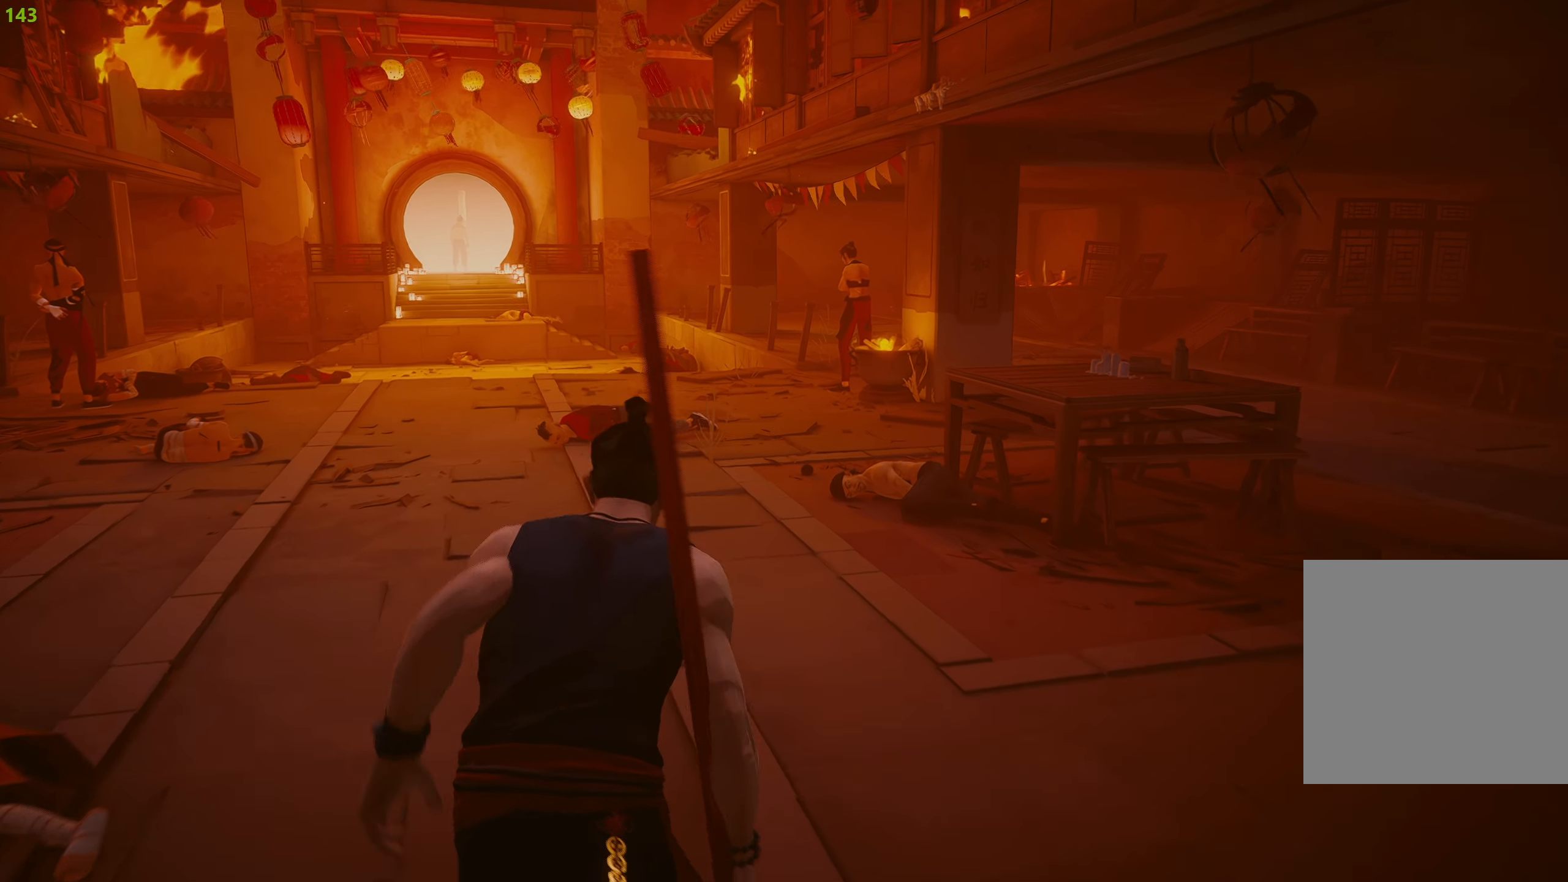
{"buttons": ["R2"], "left_stick": "up", "right_stick": "center", "events": []}
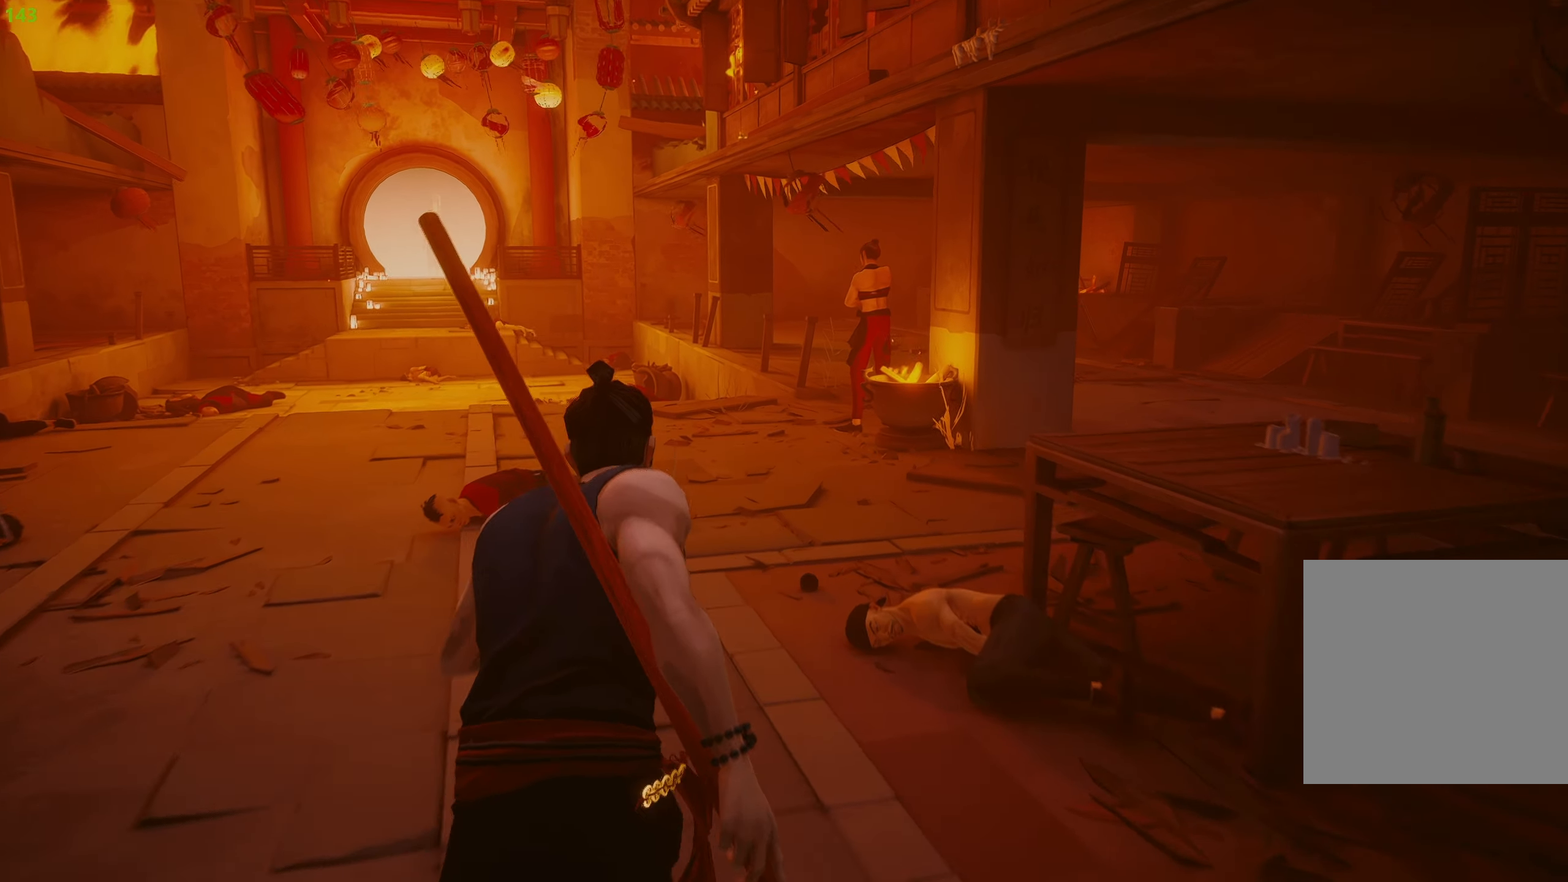
{"buttons": ["R2"], "left_stick": "up", "right_stick": "center", "events": []}
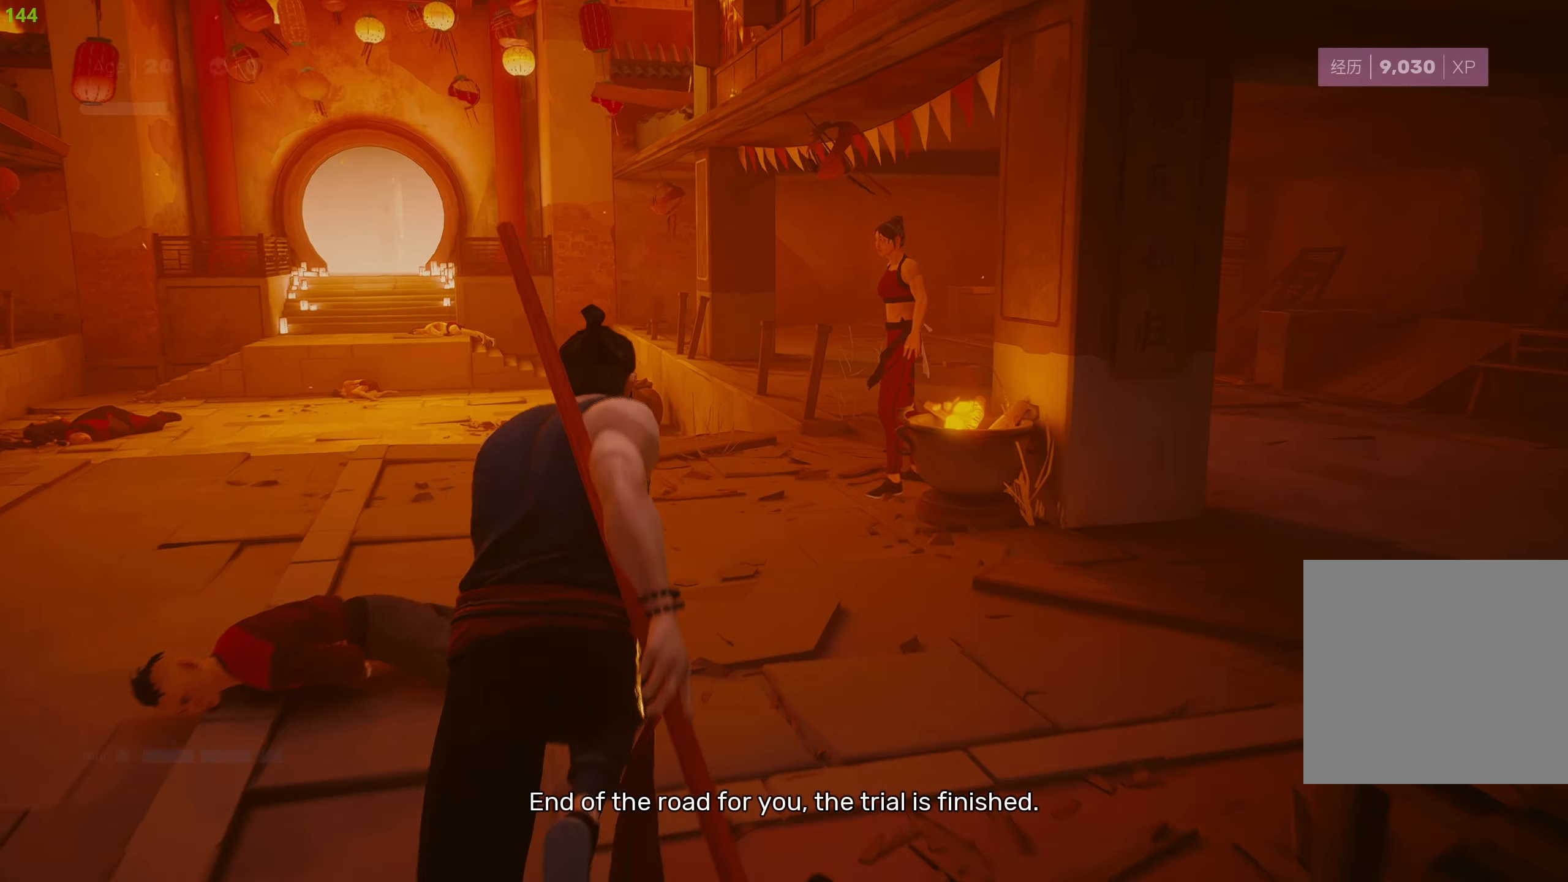
{"buttons": ["R2"], "left_stick": "up", "right_stick": "center", "events": [[334, "TRIANGLE", "down"], [450, "TRIANGLE", "up"]]}
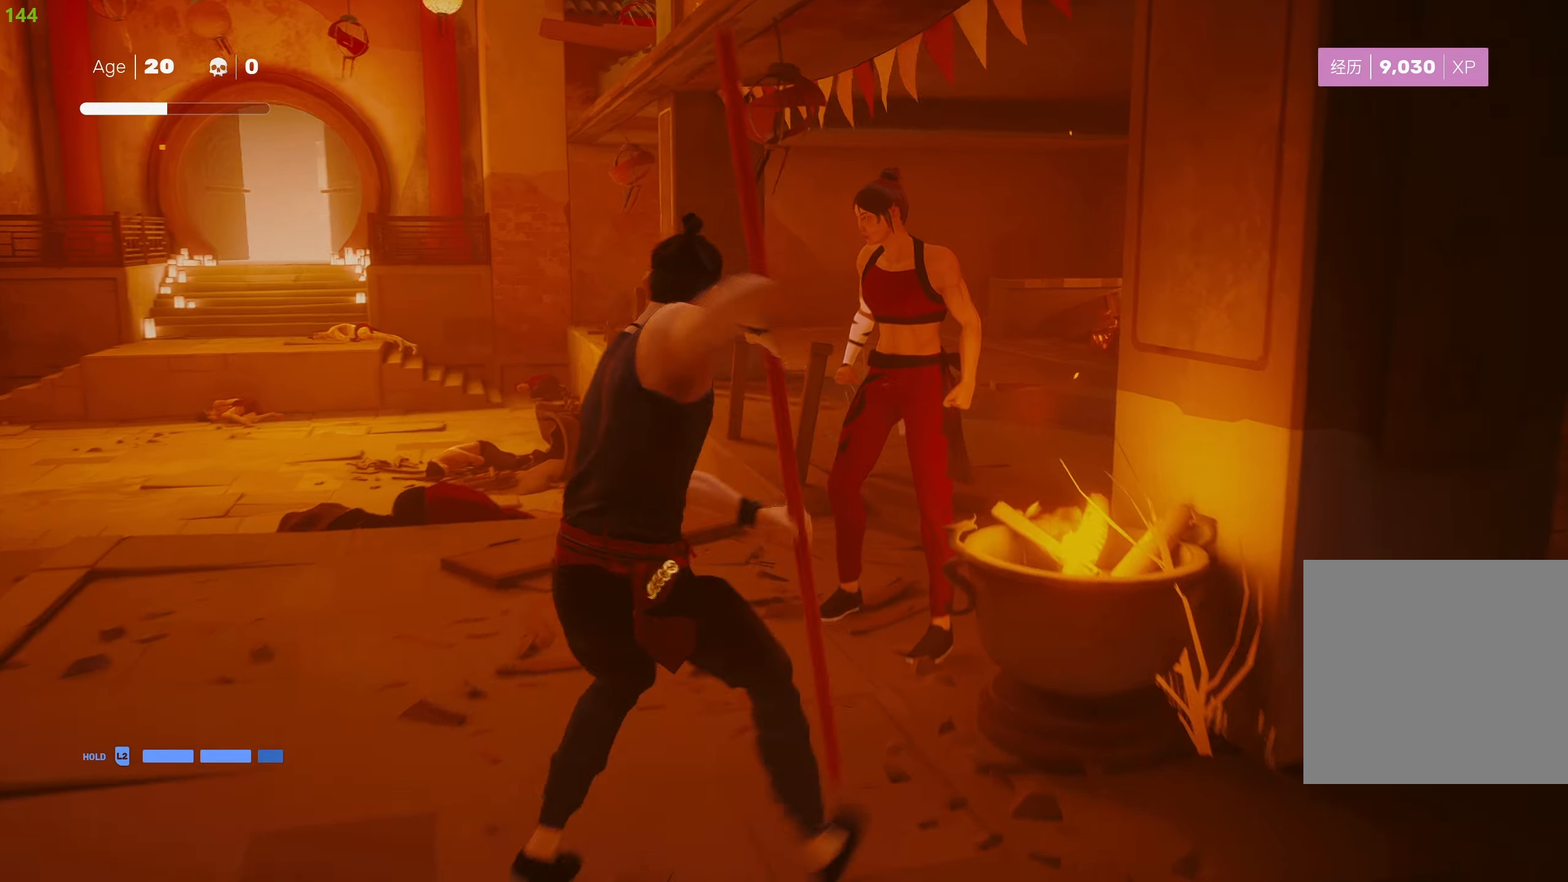
{"buttons": ["SQUARE"], "left_stick": "up", "right_stick": "center", "events": [[100, "R2", "up"], [283, "SQUARE", "down"], [366, "SQUARE", "up"], [433, "SQUARE", "down"]]}
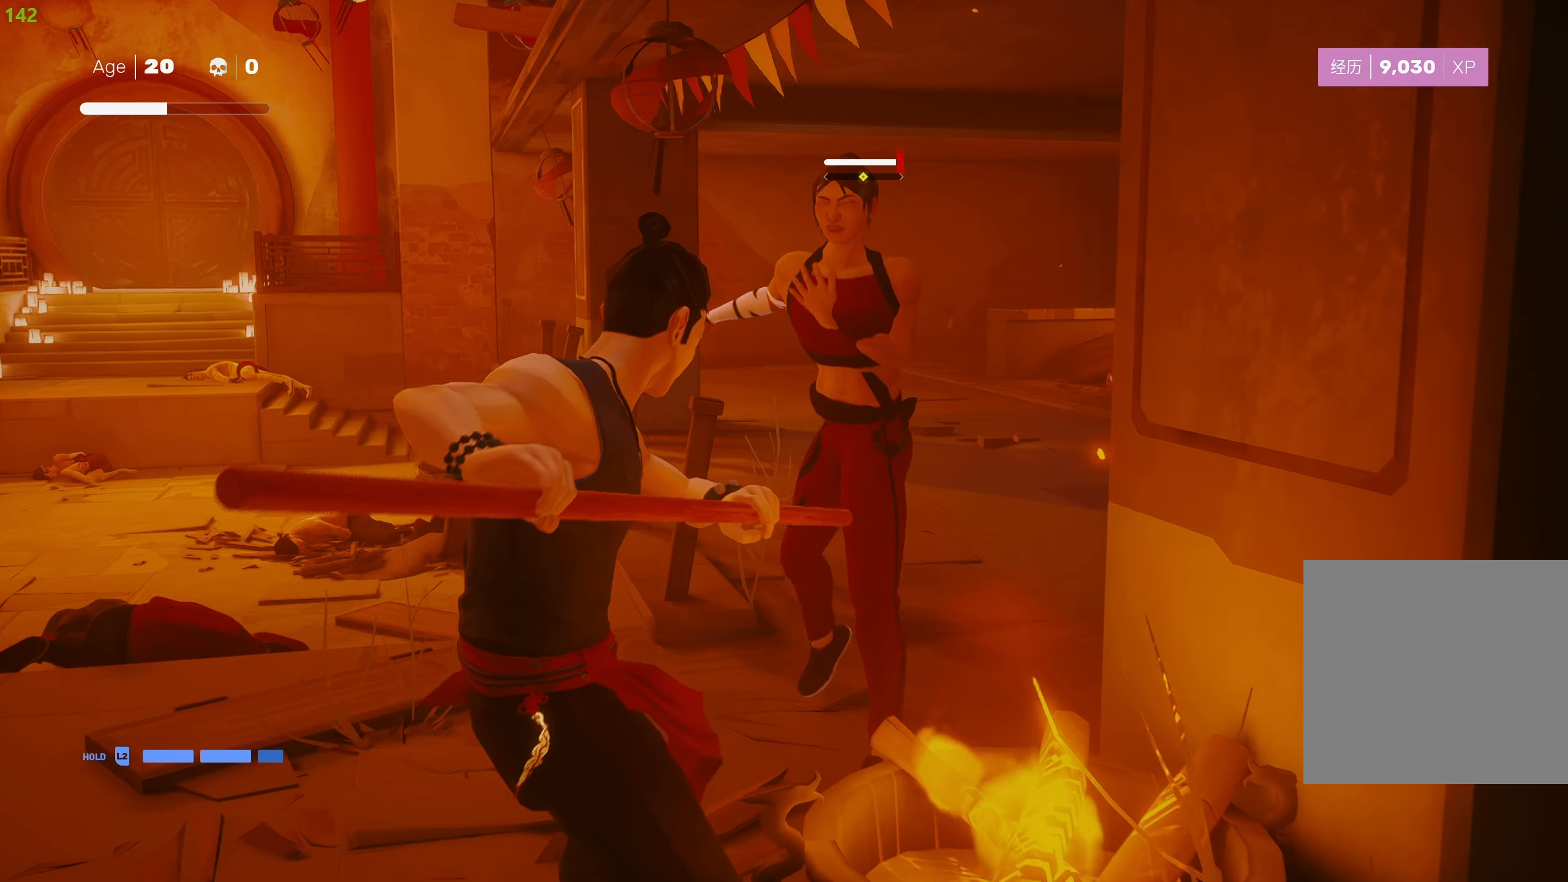
{"buttons": [], "left_stick": "up", "right_stick": "center", "events": [[33, "SQUARE", "up"], [83, "SQUARE", "down"], [183, "SQUARE", "up"], [233, "SQUARE", "down"], [333, "SQUARE", "up"], [383, "SQUARE", "down"], [483, "SQUARE", "up"]]}
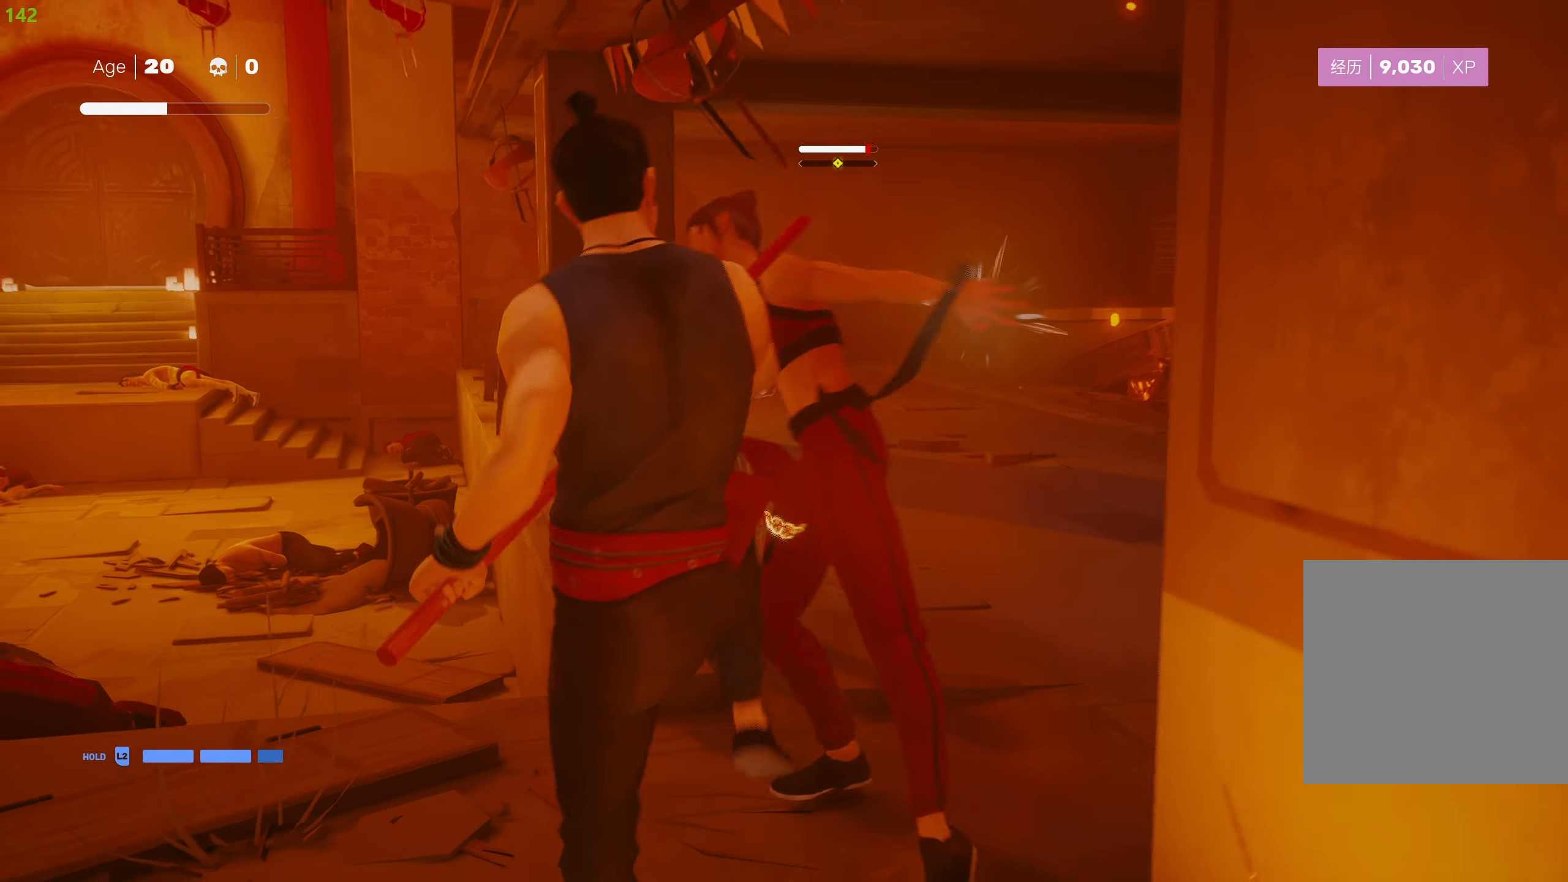
{"buttons": ["TRIANGLE"], "left_stick": "up", "right_stick": "center", "events": [[33, "SQUARE", "down"], [100, "SQUARE", "up"], [166, "TRIANGLE", "down"], [266, "TRIANGLE", "up"], [316, "TRIANGLE", "down"], [416, "TRIANGLE", "up"], [466, "TRIANGLE", "down"]]}
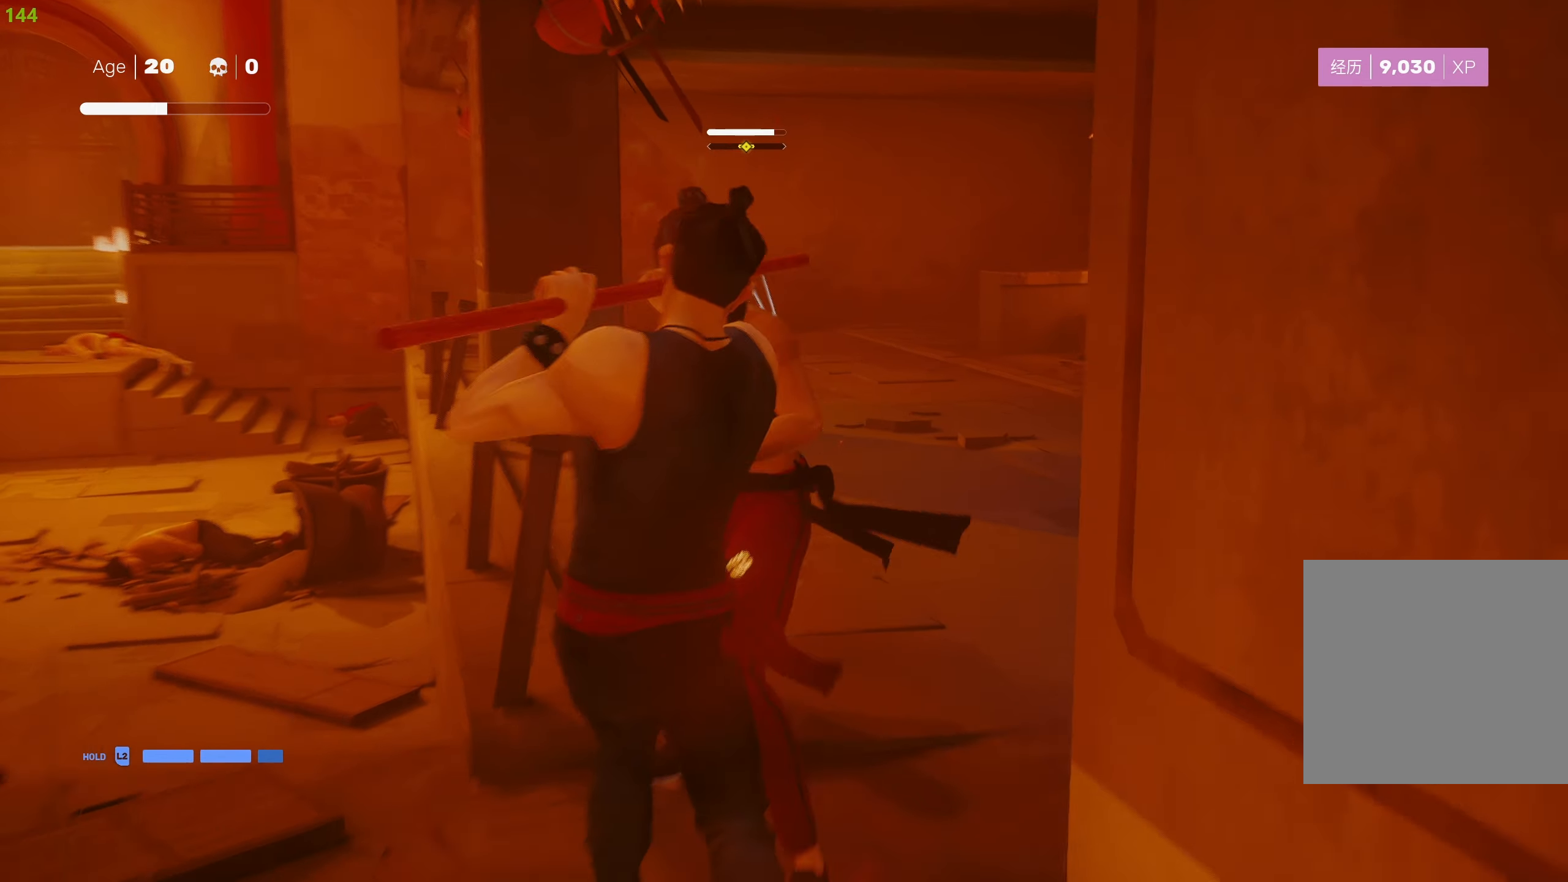
{"buttons": ["TRIANGLE"], "left_stick": "up", "right_stick": "center", "events": [[66, "TRIANGLE", "up"], [116, "TRIANGLE", "down"], [216, "TRIANGLE", "up"], [266, "TRIANGLE", "down"], [366, "TRIANGLE", "up"], [433, "TRIANGLE", "down"]]}
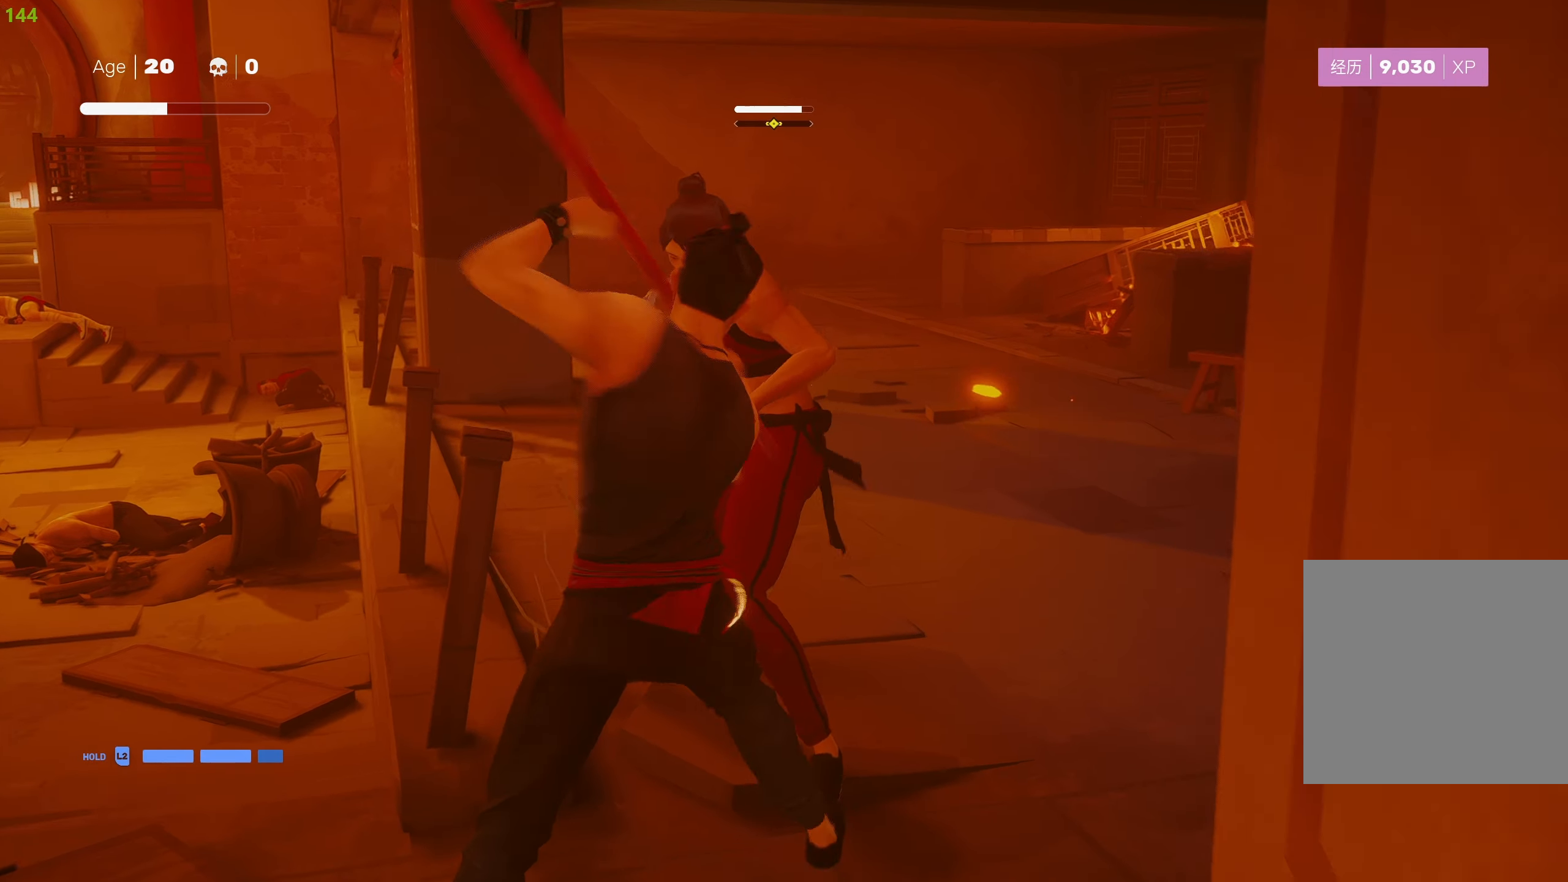
{"buttons": [], "left_stick": "up", "right_stick": "center", "events": [[33, "TRIANGLE", "up"], [100, "TRIANGLE", "down"], [183, "TRIANGLE", "up"], [250, "TRIANGLE", "down"], [350, "TRIANGLE", "up"], [416, "TRIANGLE", "down"], [500, "TRIANGLE", "up"]]}
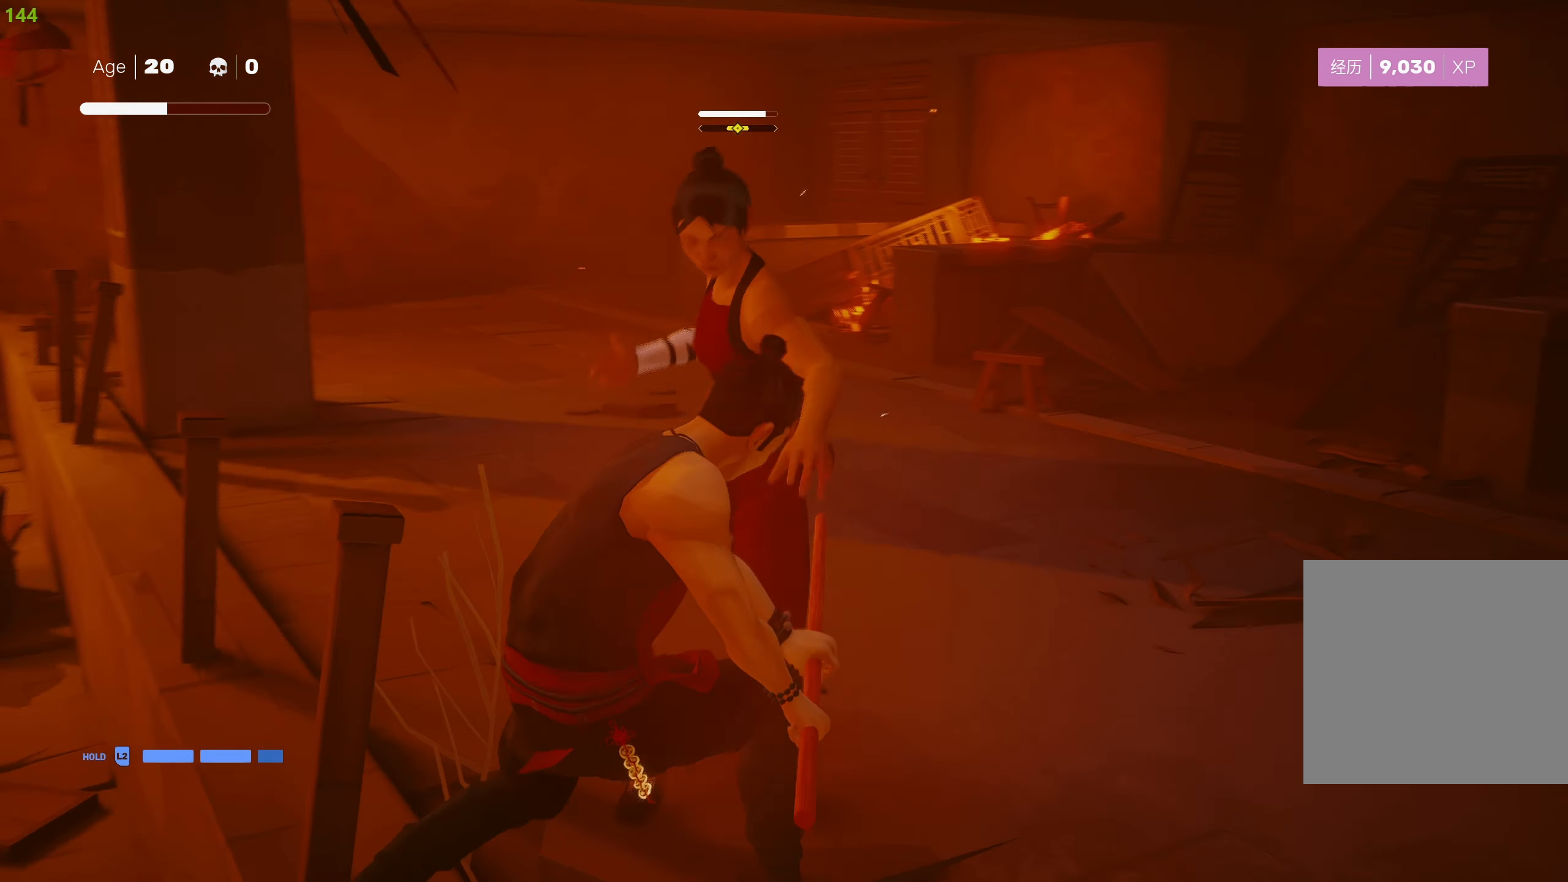
{"buttons": ["L1"], "left_stick": "center", "right_stick": "center", "events": [[66, "left_stick", "center"], [133, "L1", "down"], [266, "L1", "up"], [350, "L1", "down"]]}
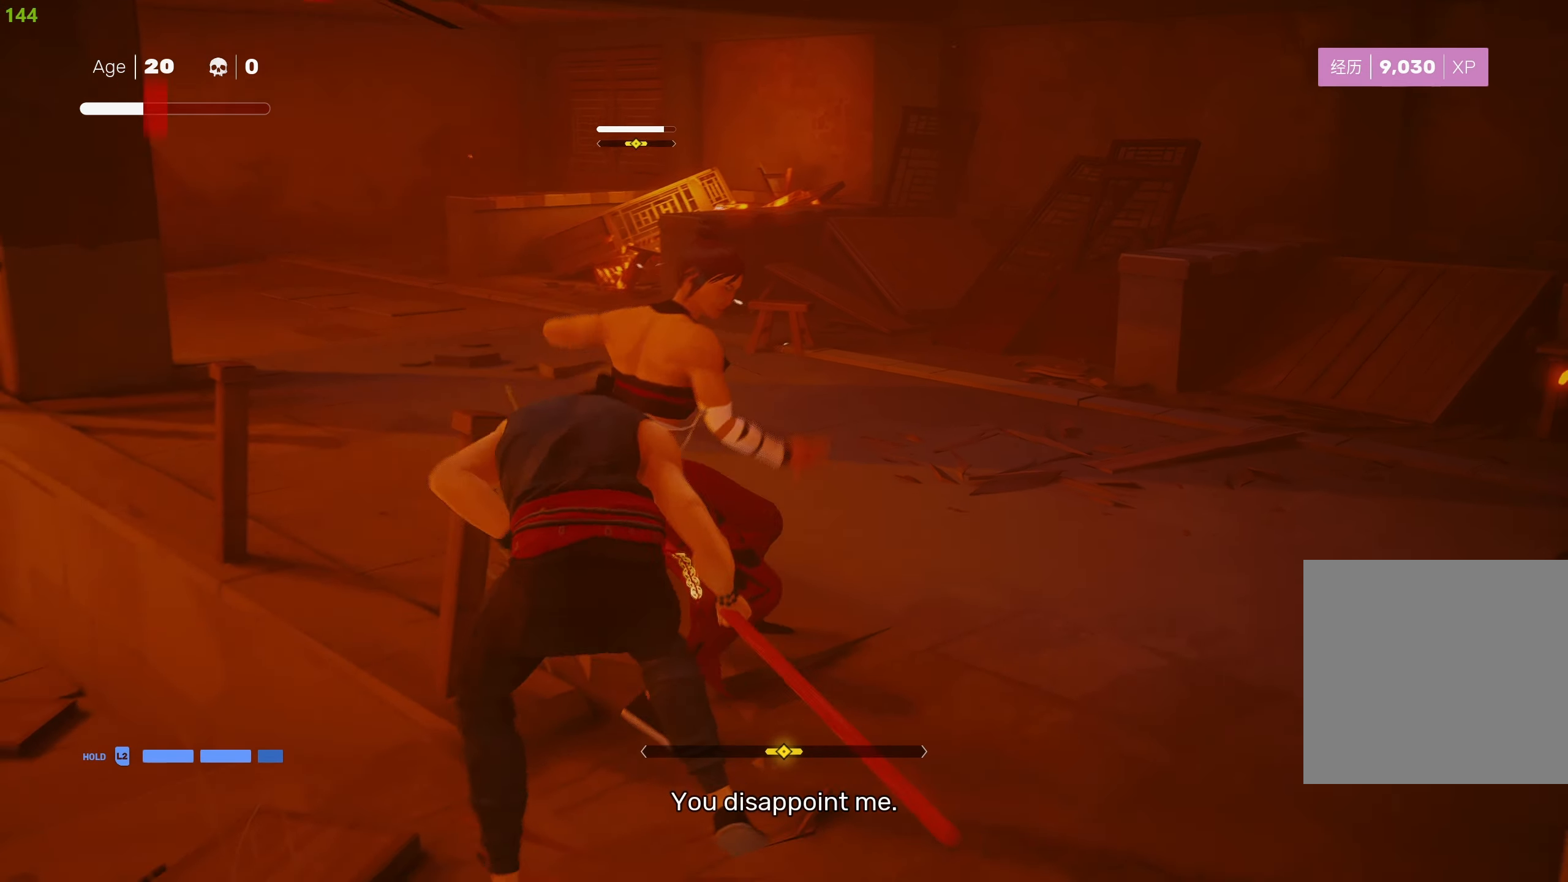
{"buttons": [], "left_stick": "down", "right_stick": "center", "events": [[16, "L1", "up"], [83, "L1", "down"], [200, "L1", "up"], [316, "L1", "down"], [466, "L1", "up"], [500, "left_stick", "down"]]}
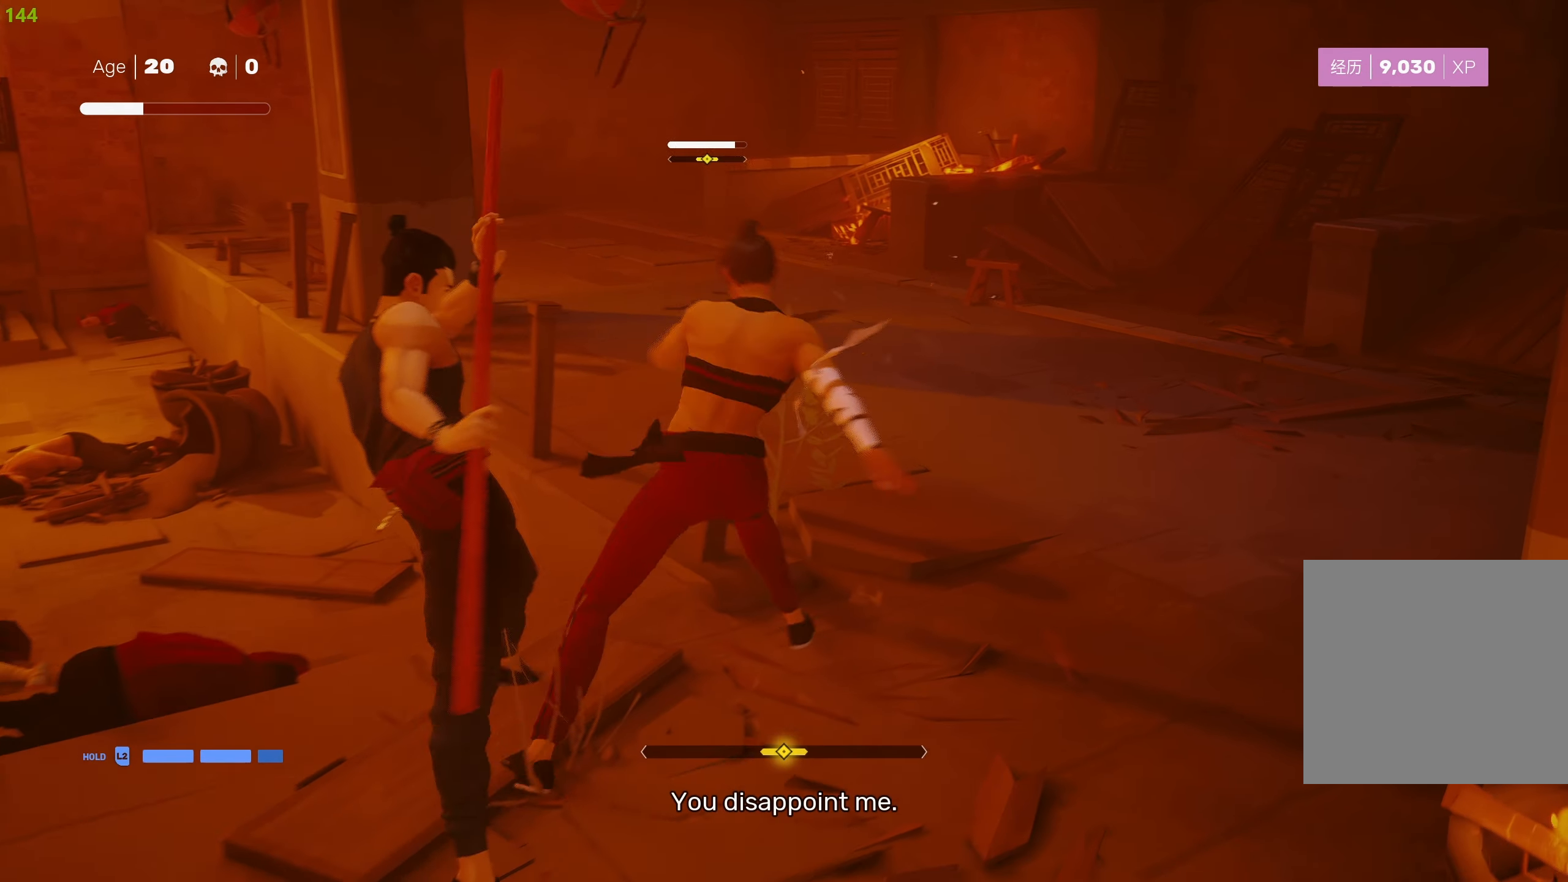
{"buttons": ["L1"], "left_stick": "down", "right_stick": "center", "events": [[50, "L1", "down"], [116, "left_stick", "center"], [400, "L1", "up"], [450, "L1", "down"], [483, "left_stick", "down"]]}
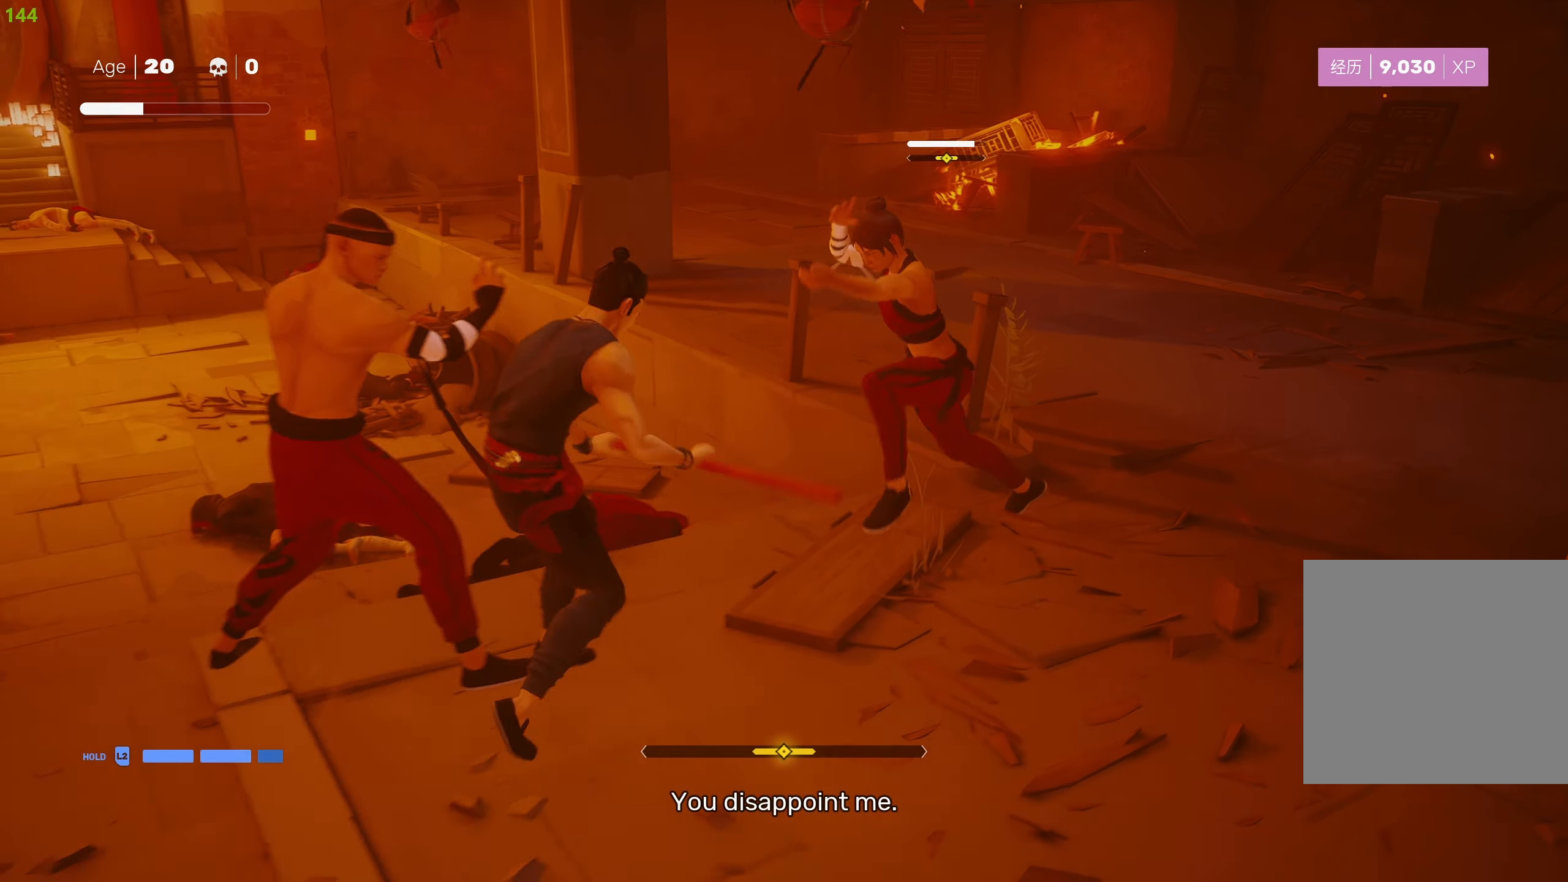
{"buttons": ["L1"], "left_stick": "down", "right_stick": "center", "events": [[100, "left_stick", "center"], [166, "left_stick", "down"], [283, "left_stick", "center"], [350, "left_stick", "down"]]}
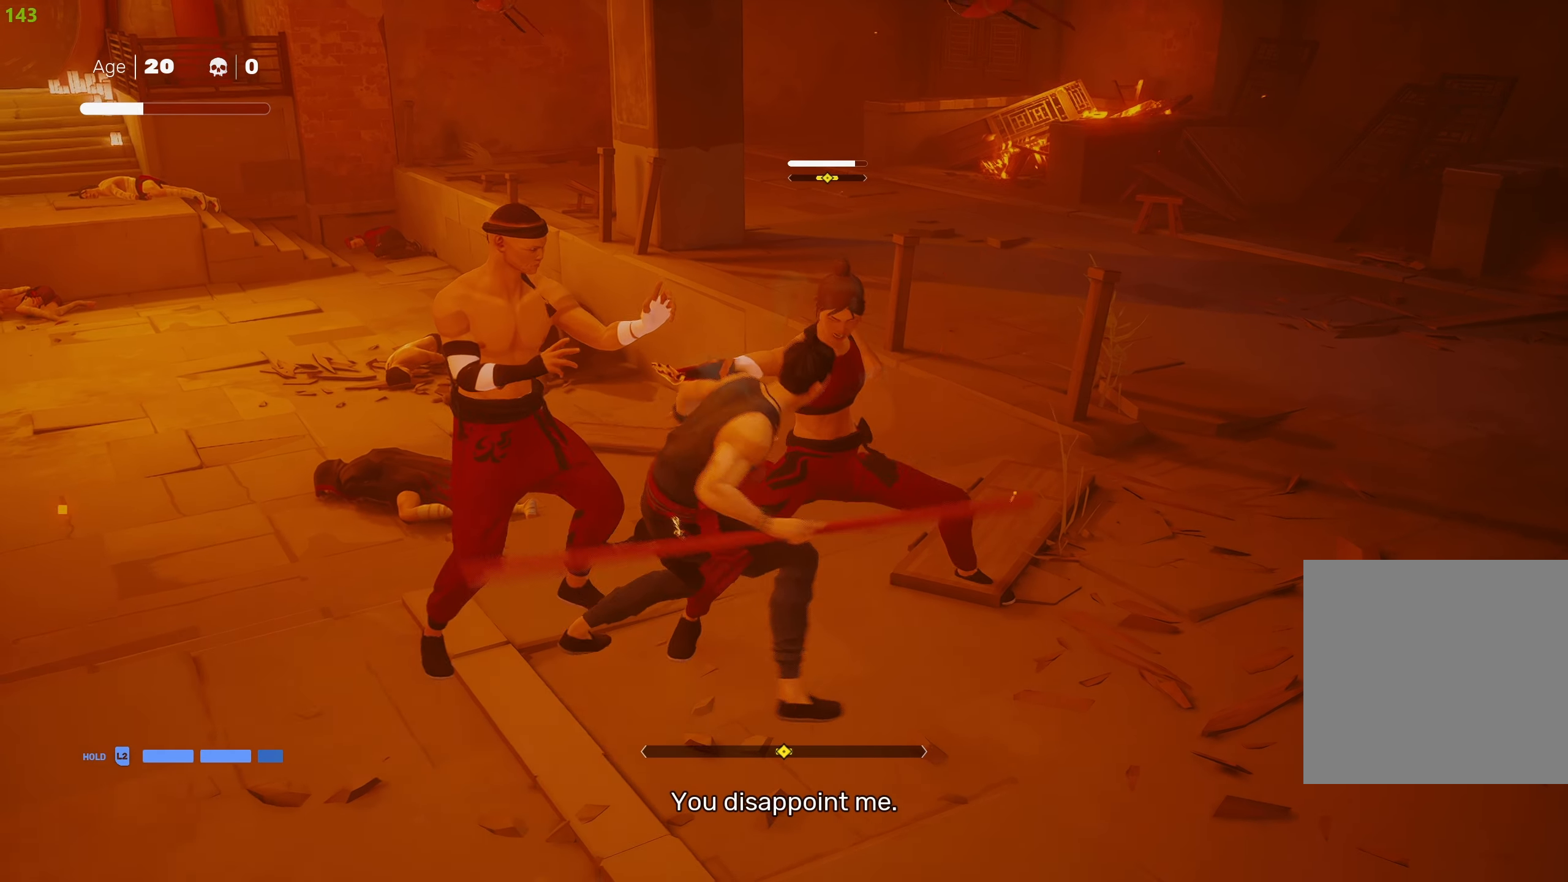
{"buttons": ["L2"], "left_stick": "down", "right_stick": "center", "events": [[100, "left_stick", "center"], [166, "L1", "up"], [266, "L2", "down"], [400, "left_stick", "down"]]}
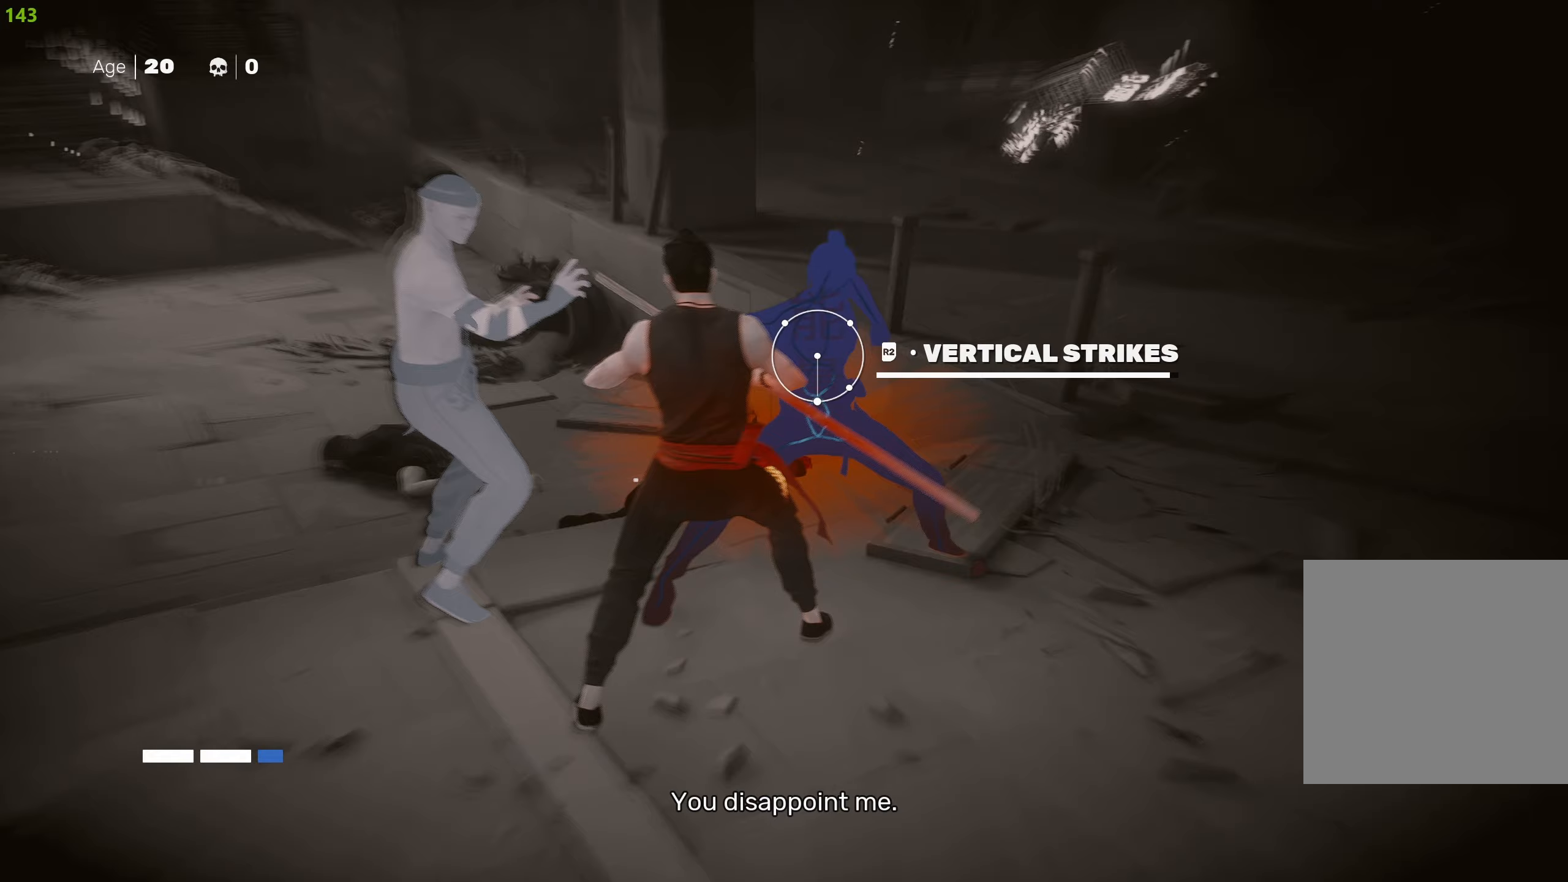
{"buttons": ["L2"], "left_stick": "down", "right_stick": "center", "events": [[350, "R2", "down"], [500, "R2", "up"]]}
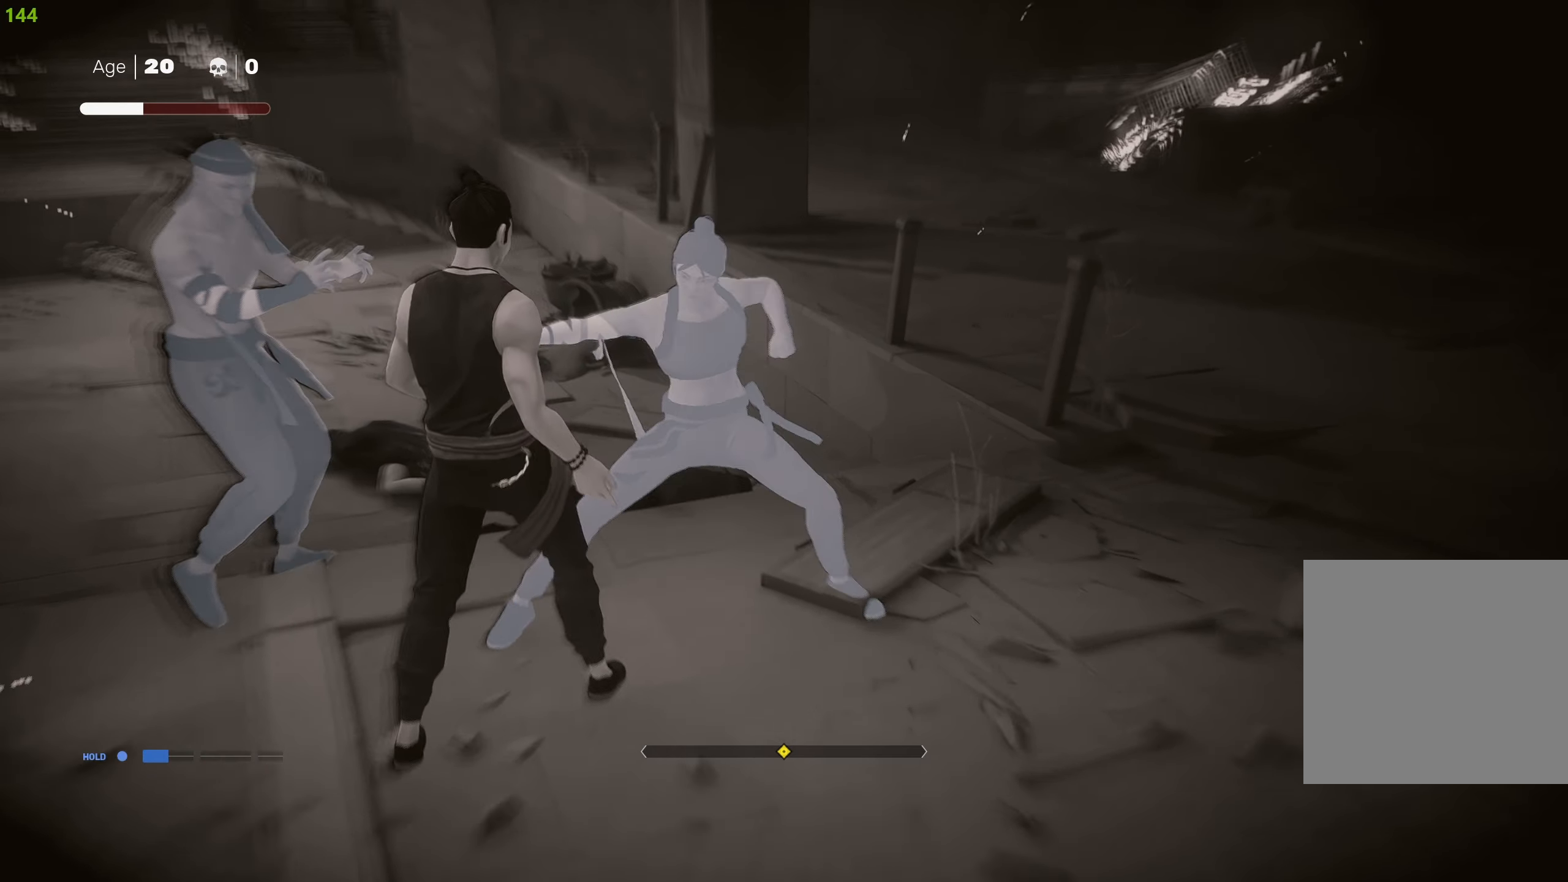
{"buttons": [], "left_stick": "center", "right_stick": "center", "events": [[133, "L2", "up"], [133, "left_stick", "center"]]}
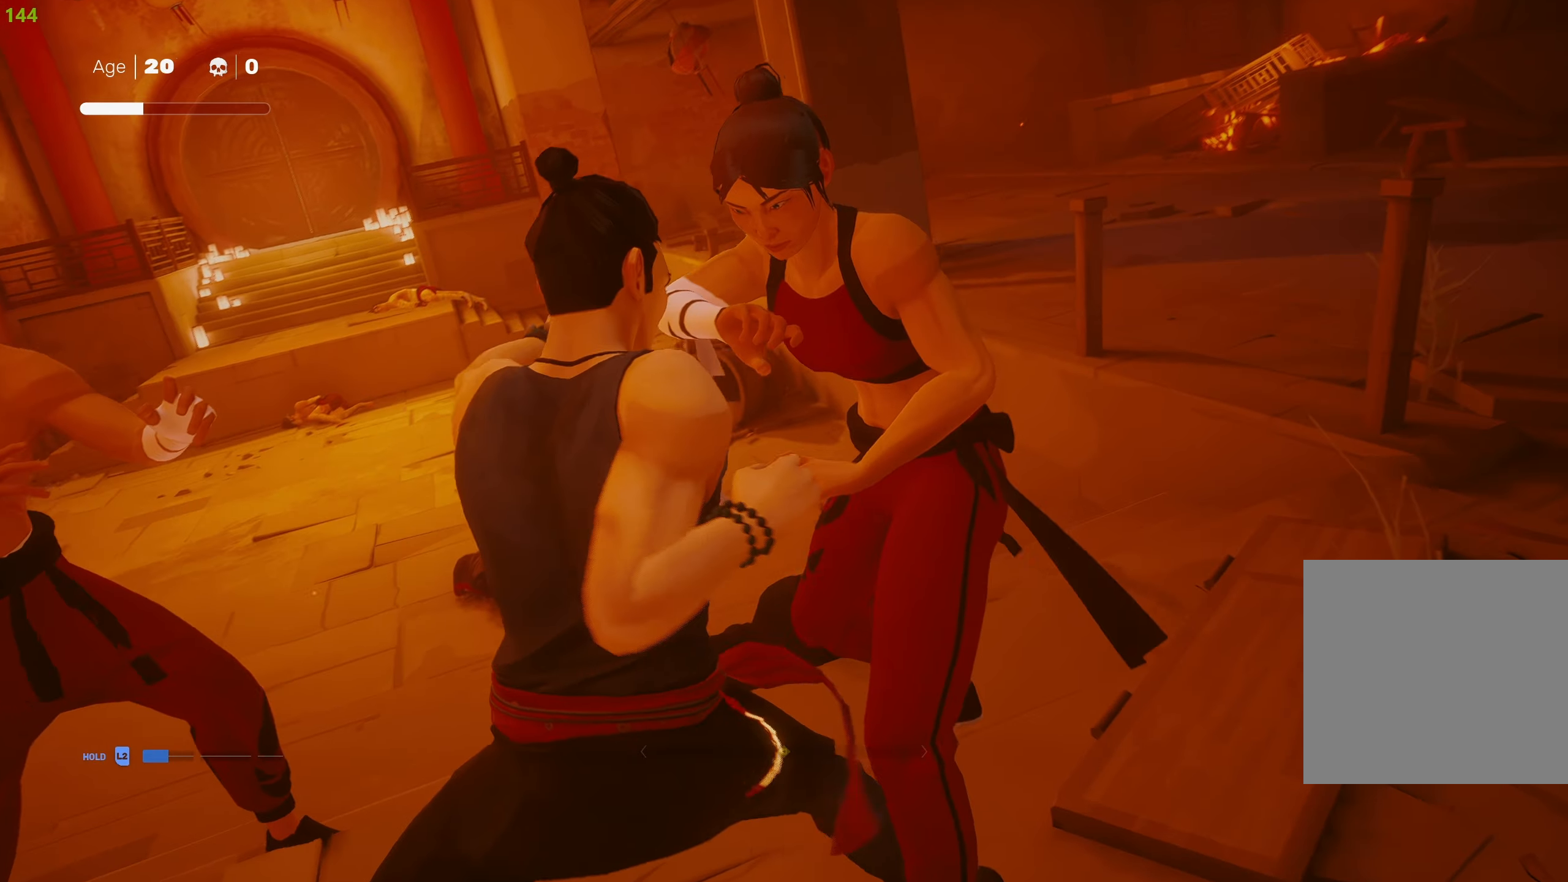
{"buttons": ["TRIANGLE"], "left_stick": "center", "right_stick": "center", "events": [[367, "left_stick", "up"], [400, "TRIANGLE", "down"], [483, "left_stick", "center"]]}
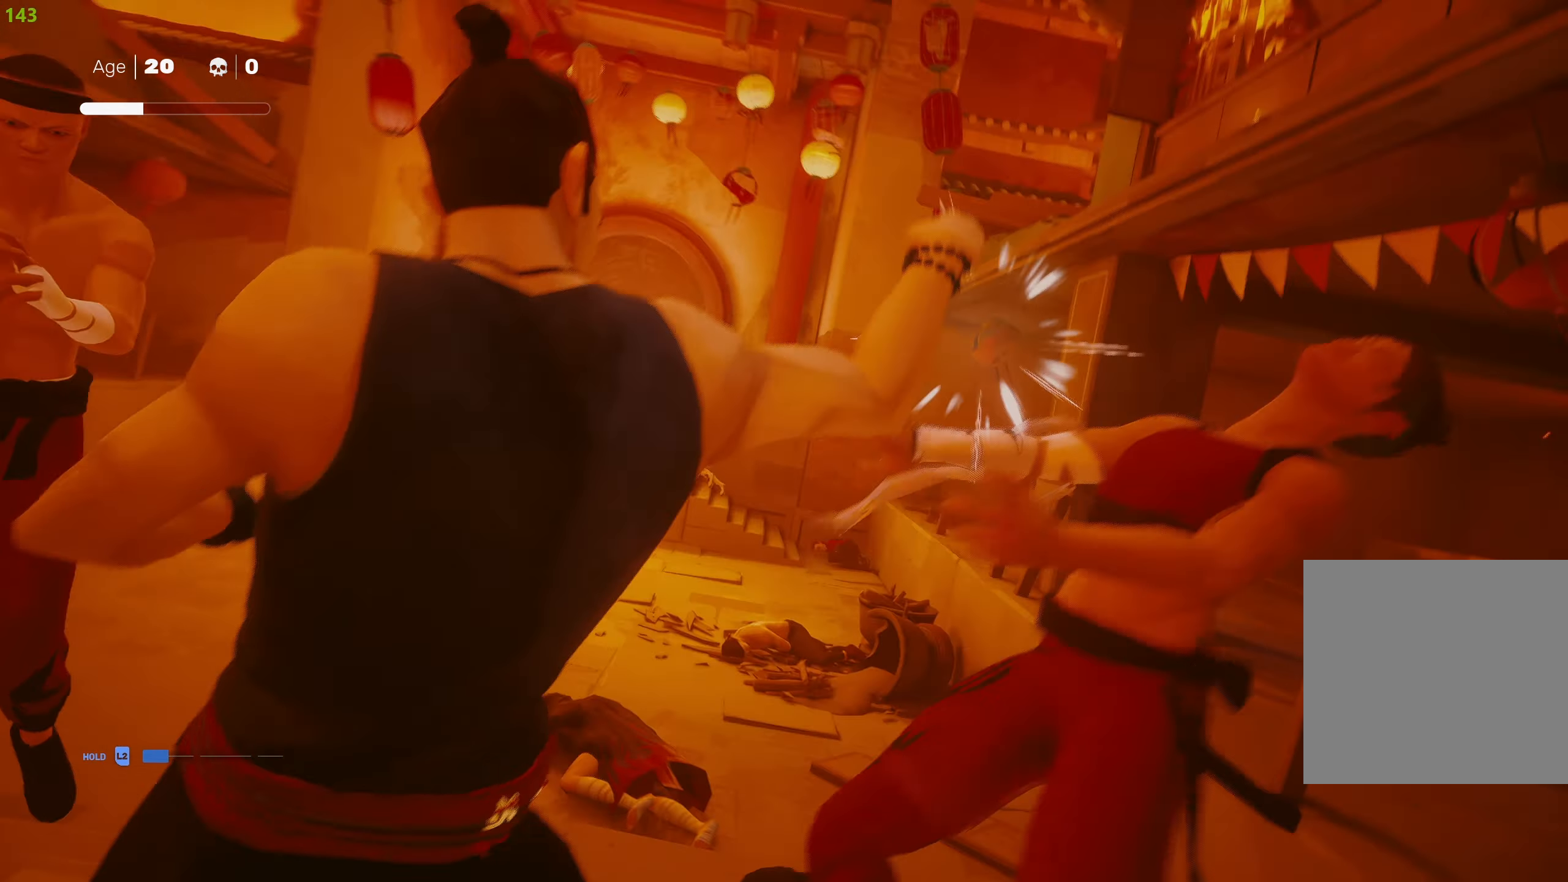
{"buttons": ["CROSS", "SQUARE"], "left_stick": "up-left", "right_stick": "center", "events": [[250, "left_stick", "right"], [267, "TRIANGLE", "up"], [350, "CROSS", "down"], [350, "SQUARE", "down"], [417, "left_stick", "up-left"]]}
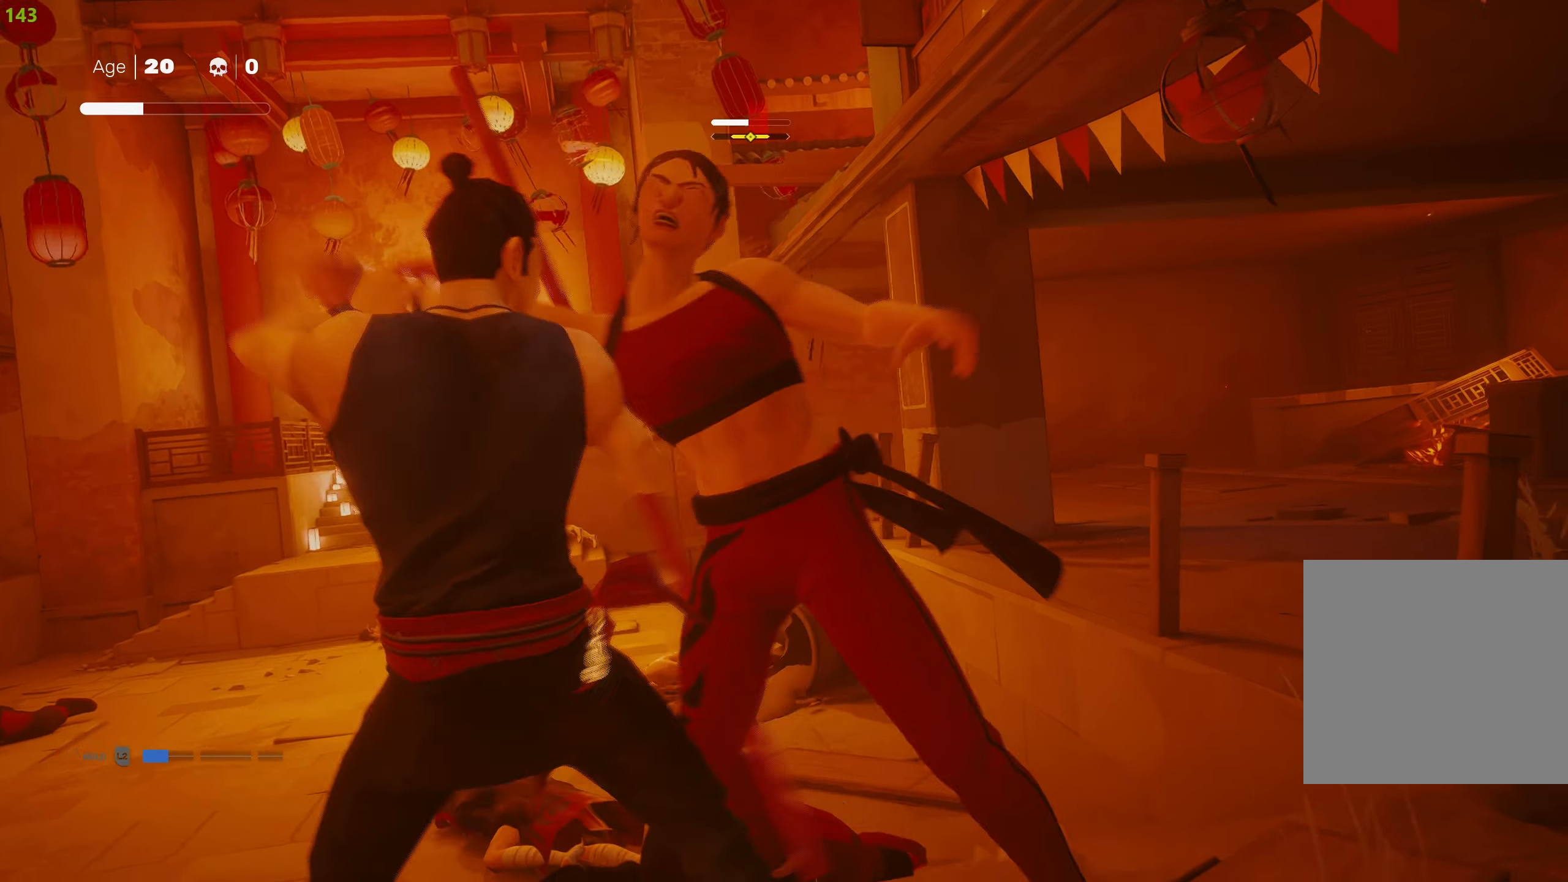
{"buttons": [], "left_stick": "up-left", "right_stick": "center", "events": [[367, "CROSS", "up"], [367, "SQUARE", "up"]]}
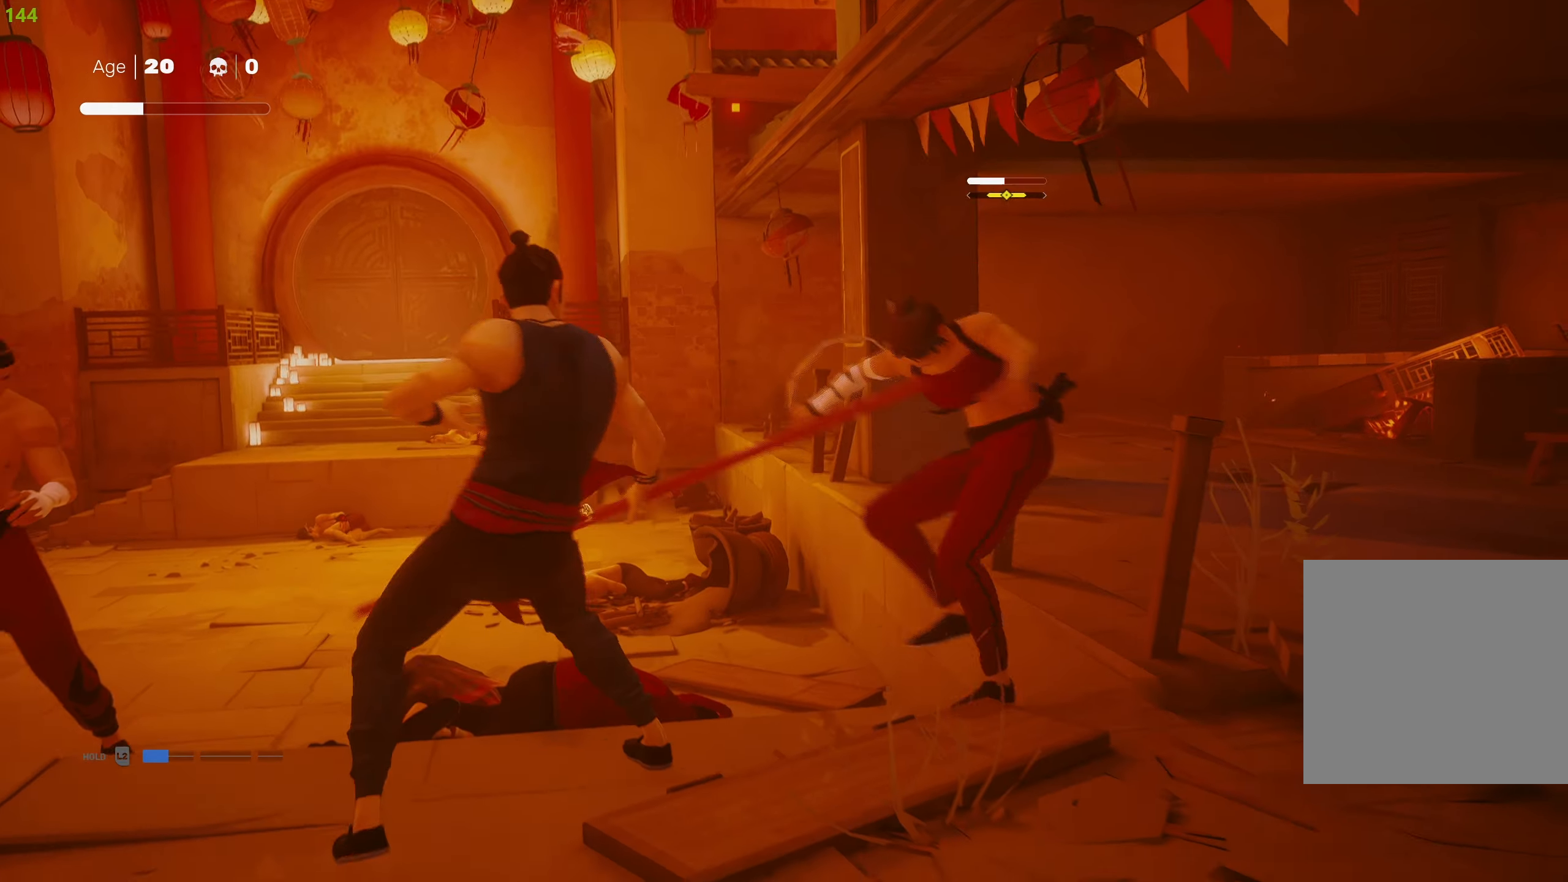
{"buttons": ["R2"], "left_stick": "up-right", "right_stick": "center", "events": [[67, "left_stick", "center"], [117, "left_stick", "down-right"], [167, "R2", "down"], [300, "R2", "up"], [400, "R2", "down"], [417, "left_stick", "up-right"]]}
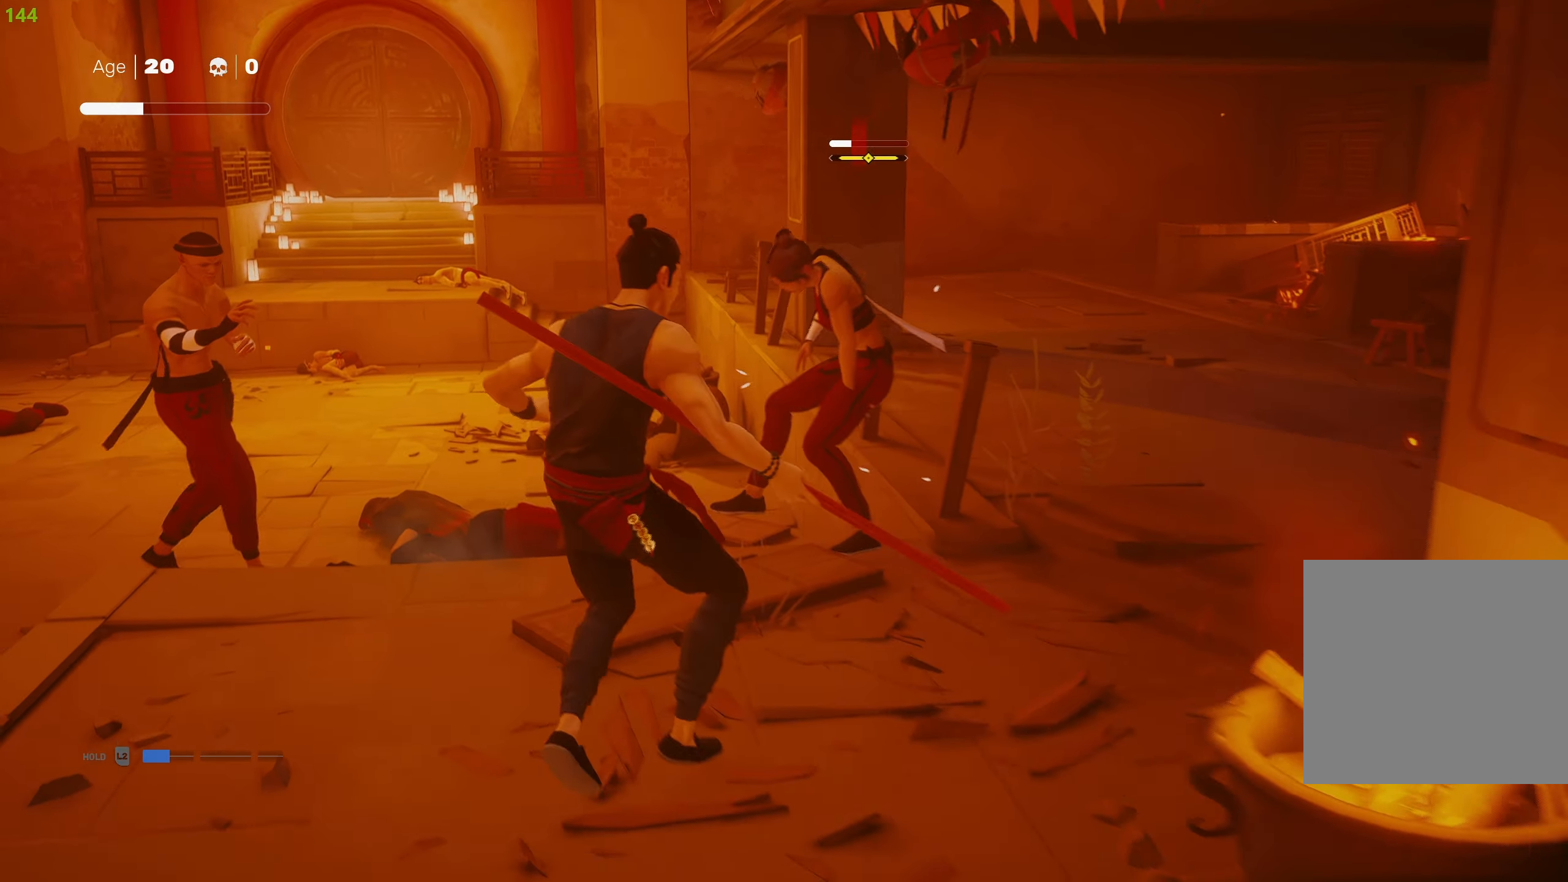
{"buttons": ["TRIANGLE"], "left_stick": "up", "right_stick": "center", "events": [[17, "left_stick", "up"], [33, "R2", "up"], [83, "TRIANGLE", "down"], [183, "TRIANGLE", "up"], [250, "TRIANGLE", "down"], [350, "TRIANGLE", "up"], [417, "TRIANGLE", "down"]]}
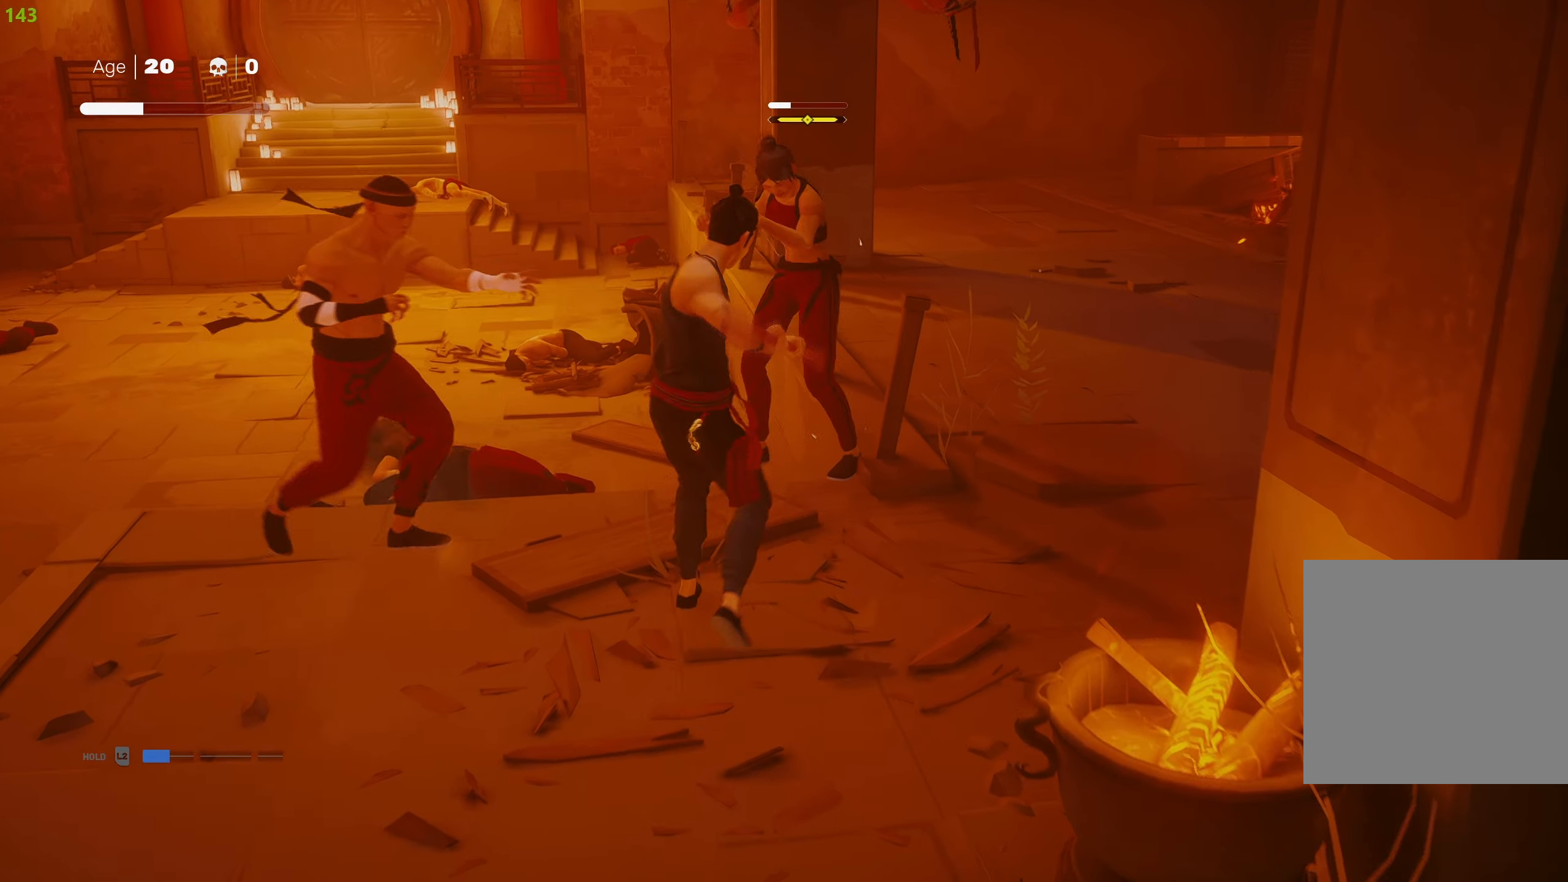
{"buttons": ["L1"], "left_stick": "center", "right_stick": "center", "events": [[17, "TRIANGLE", "up"], [67, "TRIANGLE", "down"], [133, "left_stick", "center"], [167, "TRIANGLE", "up"], [217, "TRIANGLE", "down"], [317, "L1", "down"], [317, "TRIANGLE", "up"], [417, "L1", "up"], [500, "L1", "down"]]}
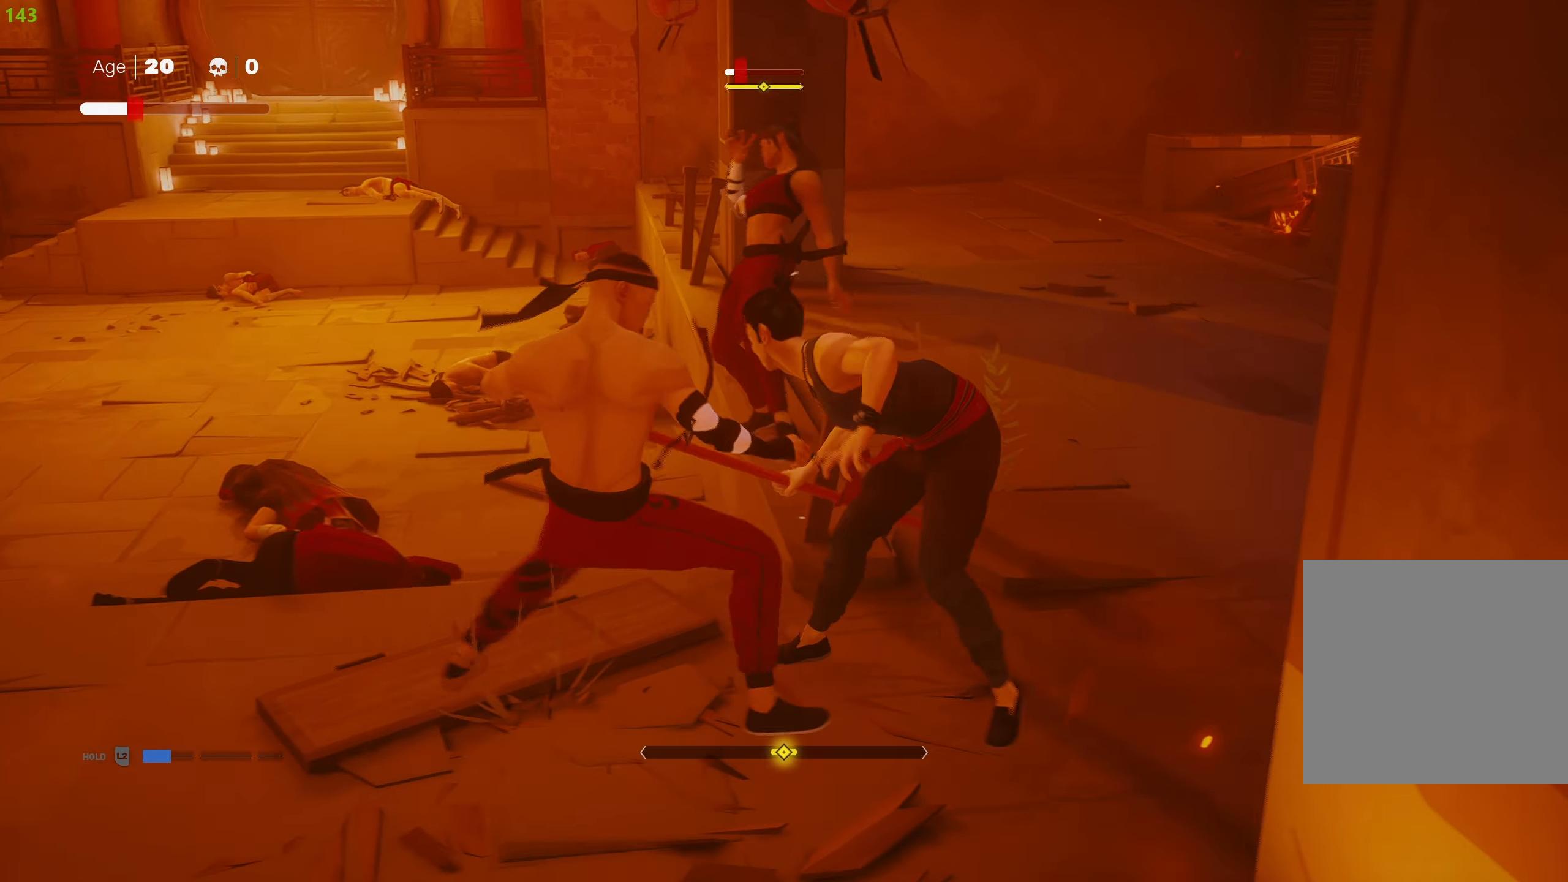
{"buttons": ["L1"], "left_stick": "center", "right_stick": "center", "events": [[83, "L1", "up"], [150, "L1", "down"], [233, "L1", "up"], [283, "L1", "down"], [383, "L1", "up"], [467, "L1", "down"]]}
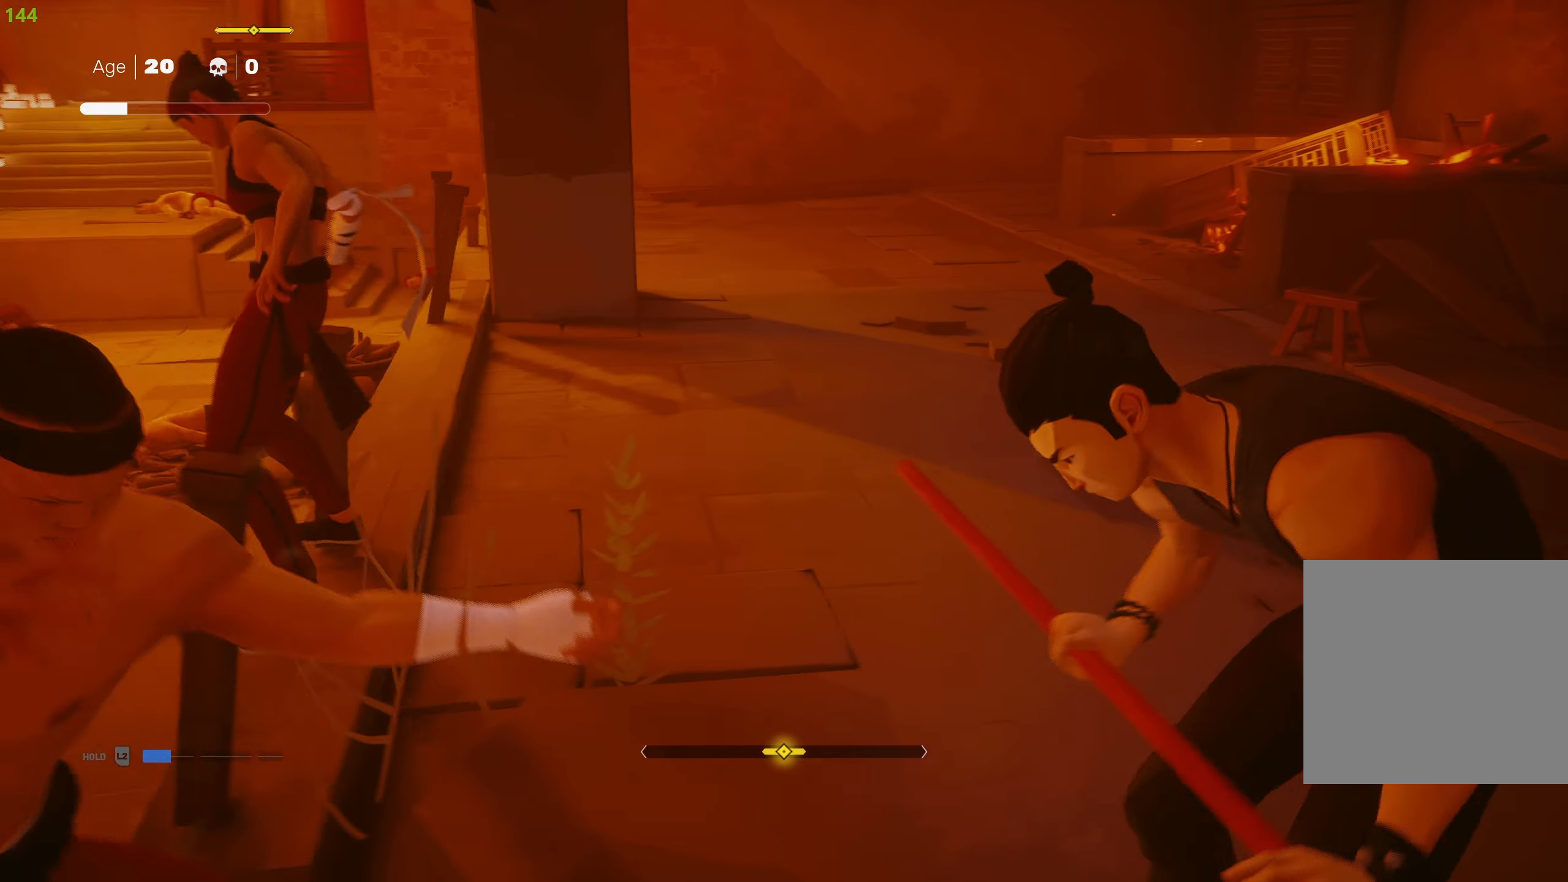
{"buttons": ["L1"], "left_stick": "center", "right_stick": "center", "events": [[100, "L1", "up"], [167, "L1", "down"], [267, "L1", "up"], [317, "L1", "down"], [417, "L1", "up"], [467, "L1", "down"]]}